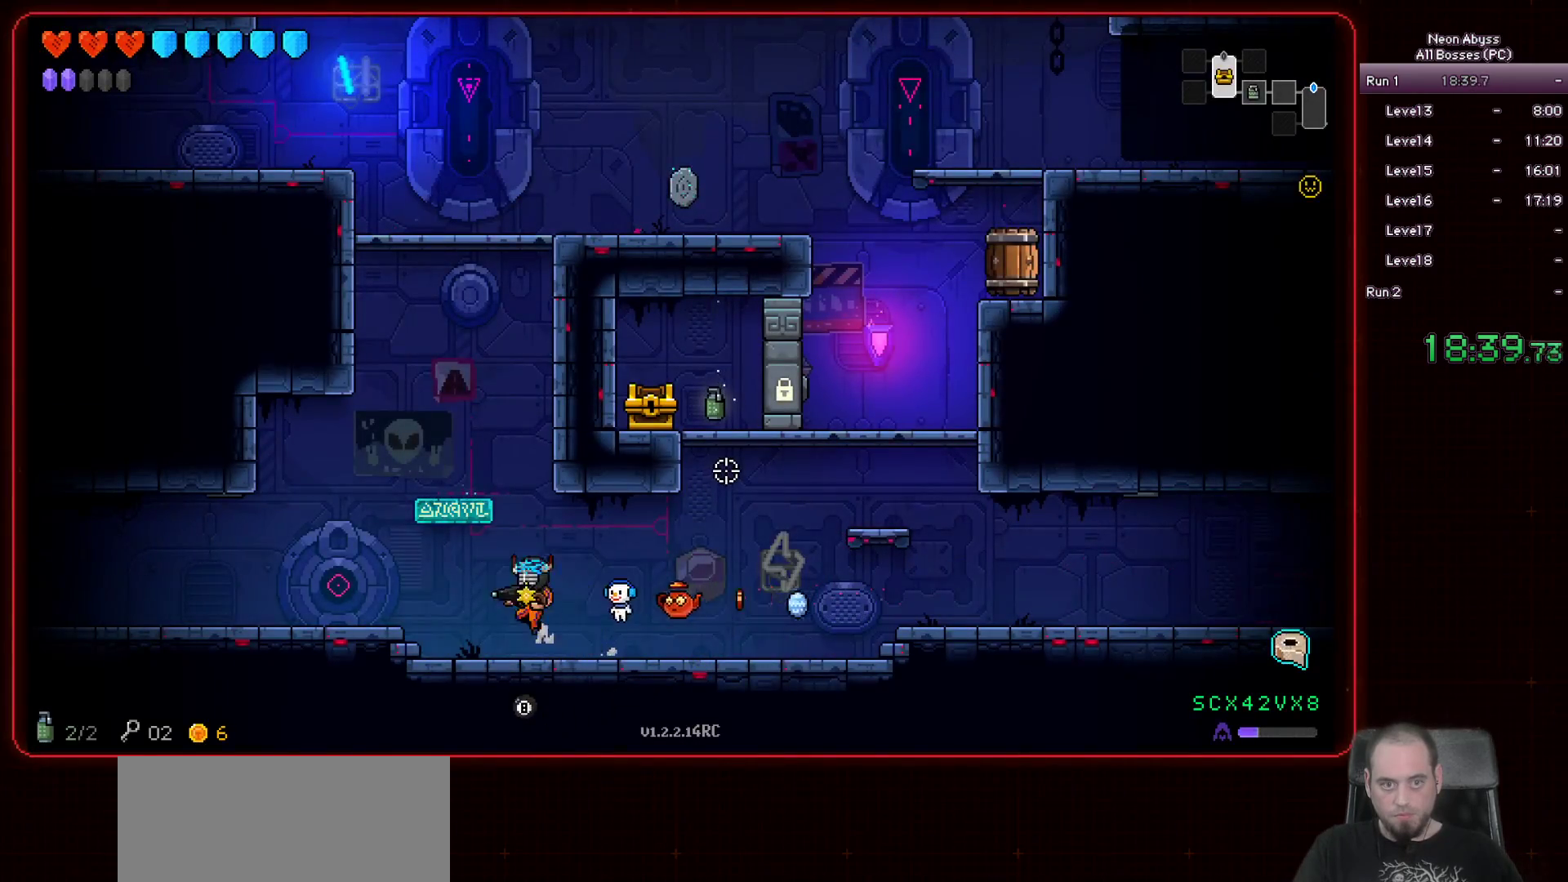
Gameplay with keyboard and mouse; each line is a JSON object with the keys and mouse buttons held at the frame after it. "events" lists presses ("down") and releases ("up") of "a", "d", "e", "escape", "f", "s", "shift", "space", "tab", "w", "mouse_left", "mouse_wheel" and "mouse_right" between this image and that frame as [ms after this image, input, new state], when the widget could be followed in between. "mouse_left", "mouse_wheel", "mouse_right" = the "left", "wheel", "right" buttons of the "mouse" list. No other keys are recorded. "wheel" means that the mouse wheel is clicked or scrolled. Mouse movement is not recorded.
{"keys": ["d"], "mouse": [], "events": [[134, "a", "up"], [184, "d", "down"], [250, "space", "up"]]}
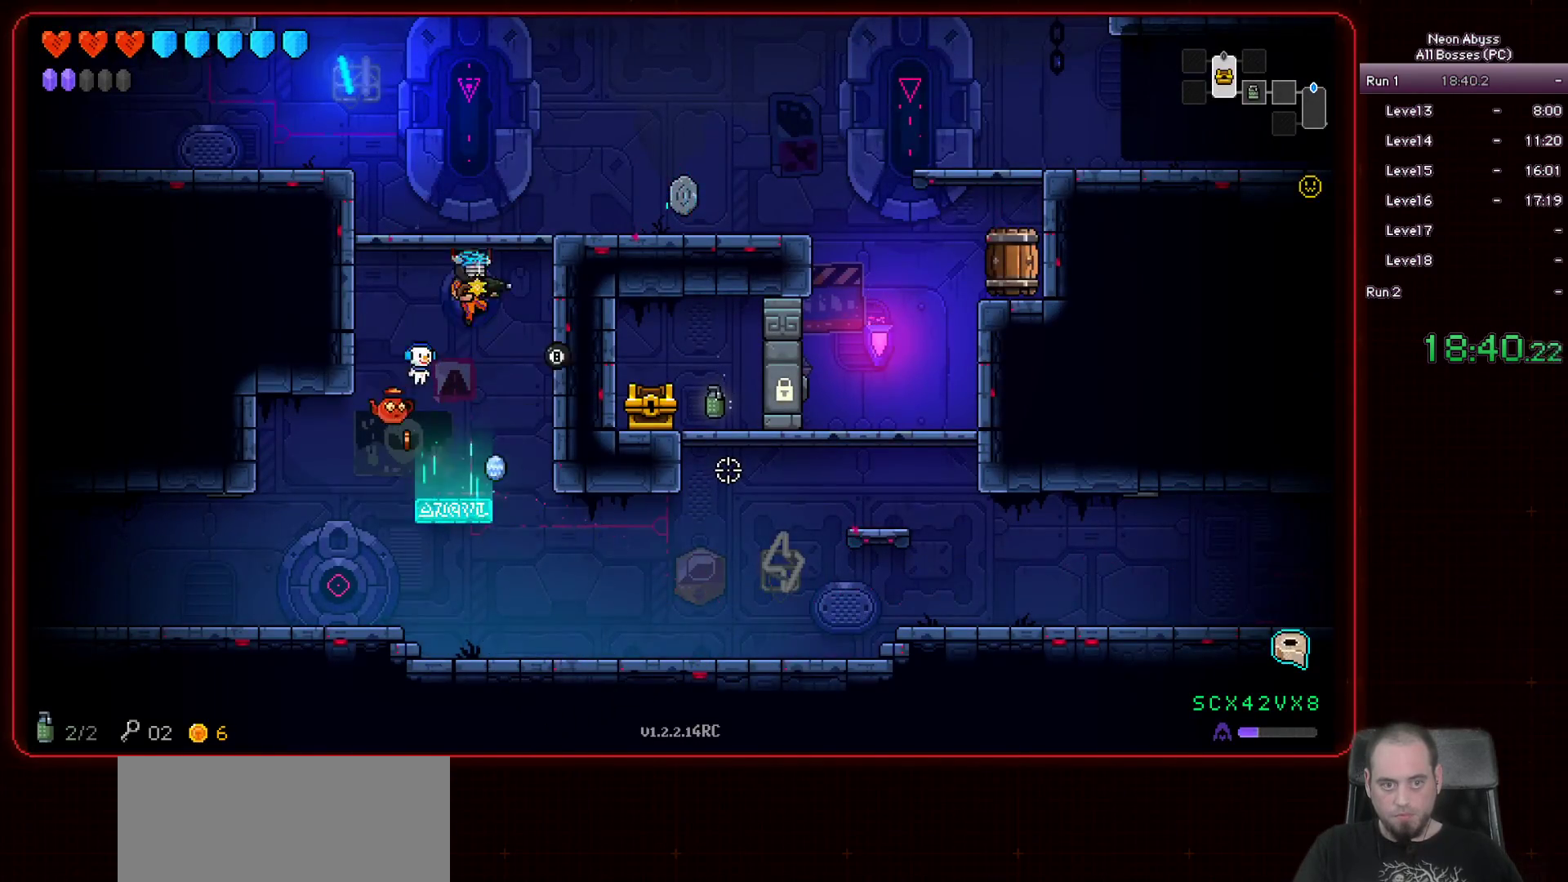
{"keys": ["a"], "mouse": [], "events": [[417, "d", "up"], [467, "a", "down"]]}
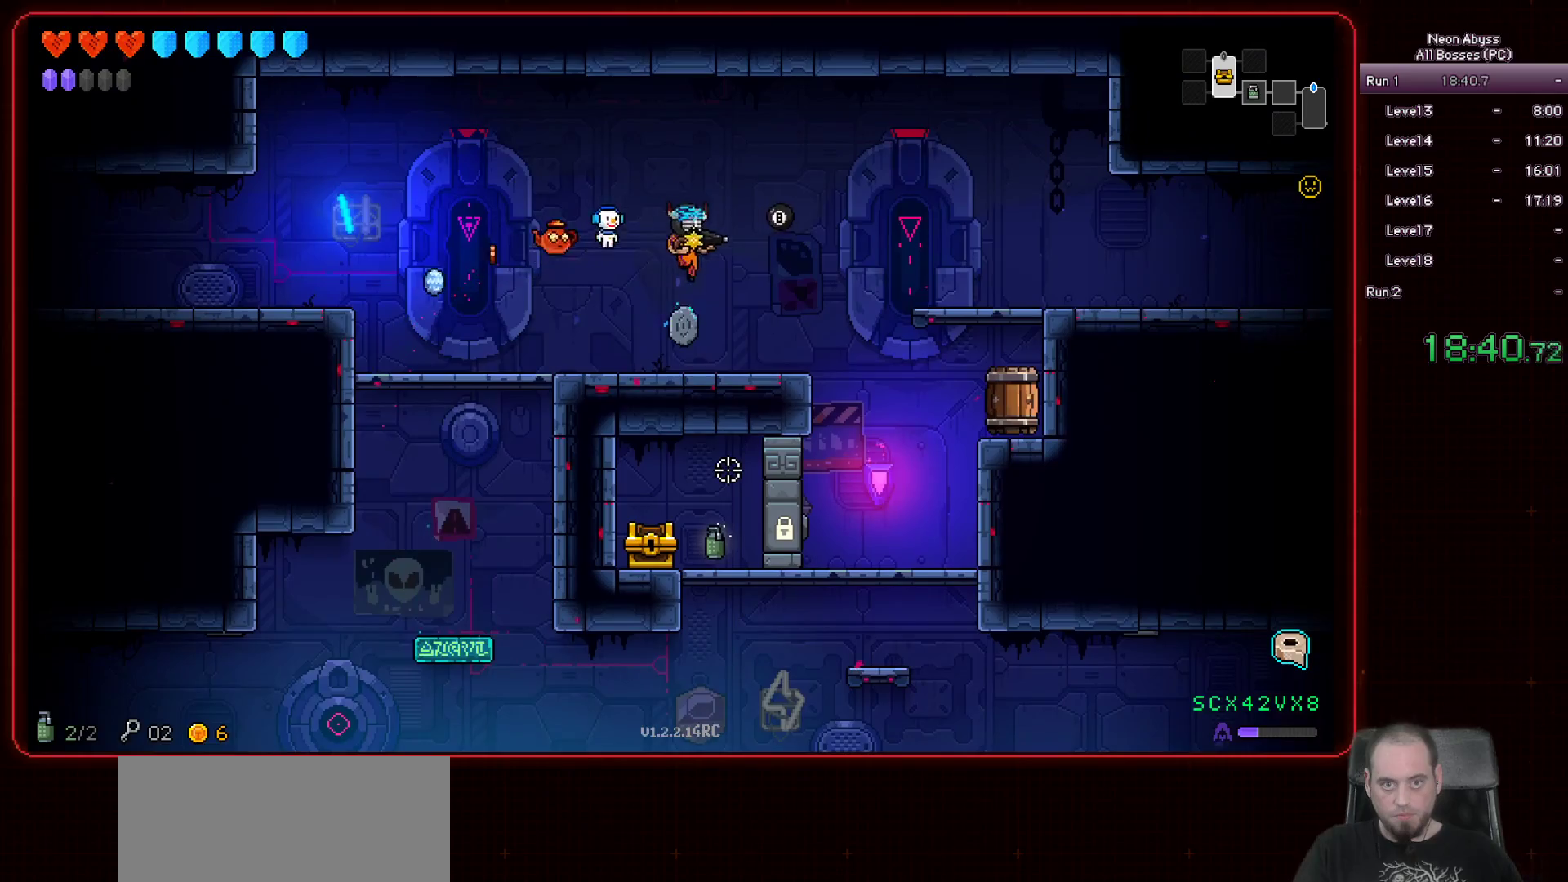
{"keys": ["a"], "mouse": [], "events": []}
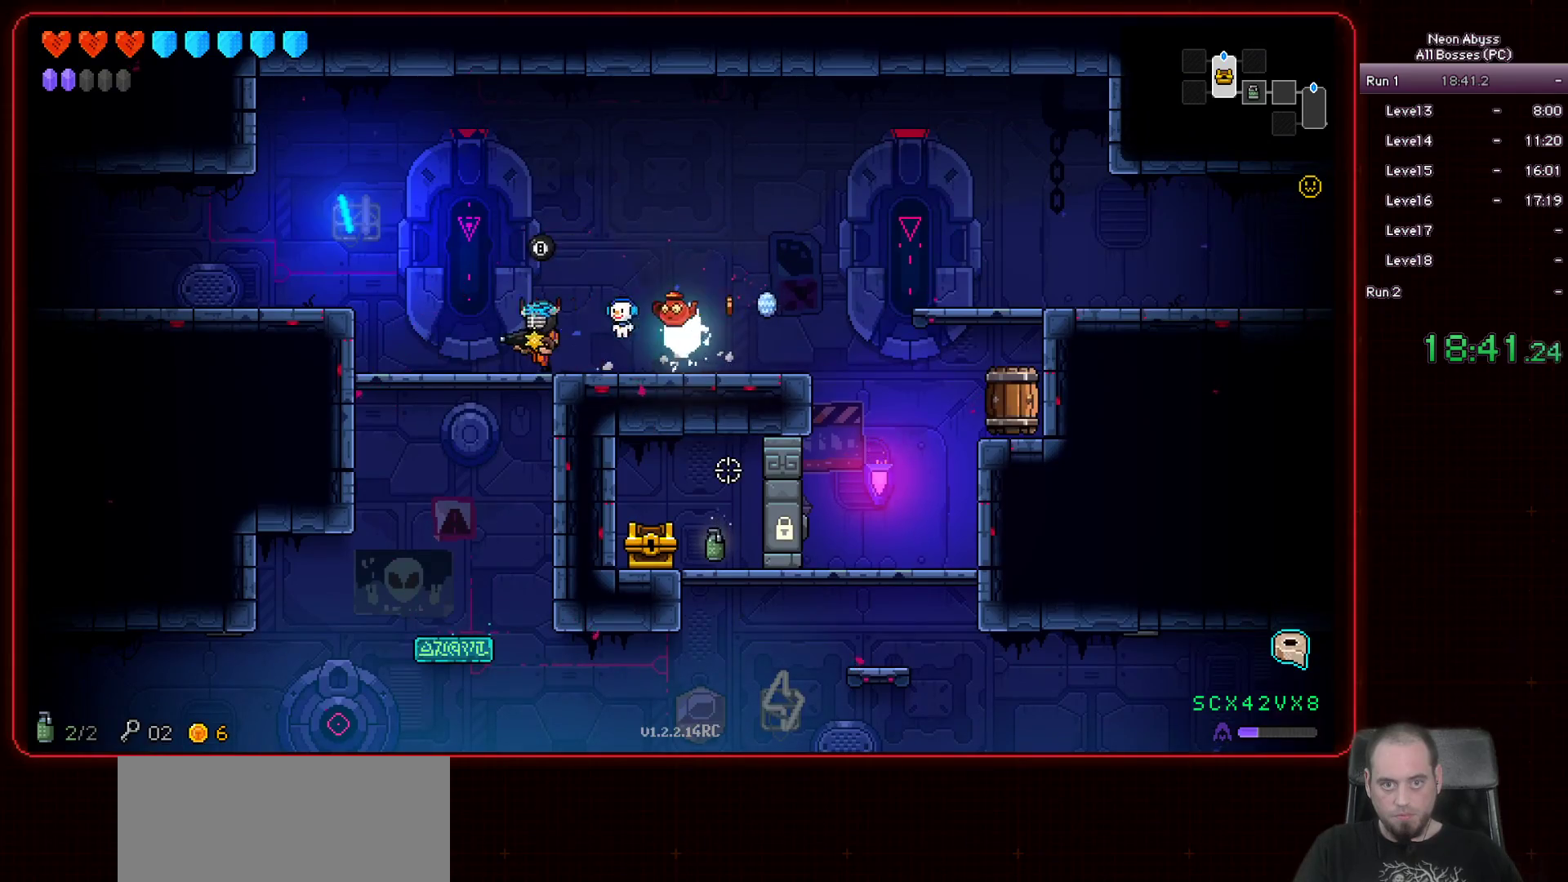
{"keys": ["a"], "mouse": [], "events": [[33, "space", "down"], [150, "space", "up"]]}
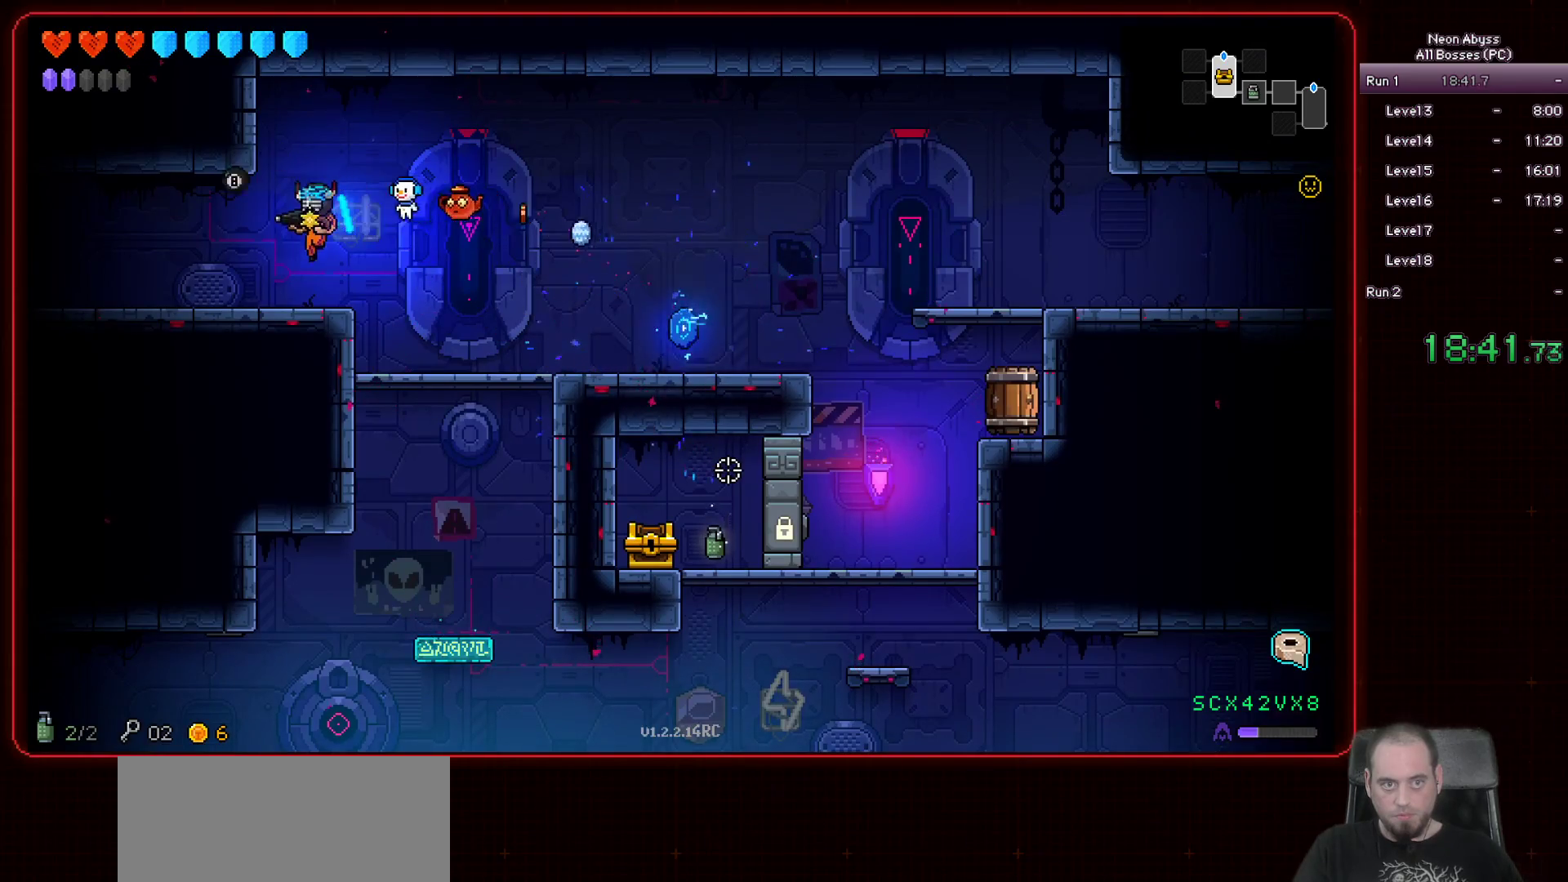
{"keys": ["a"], "mouse": [], "events": [[100, "shift", "down"], [217, "shift", "up"]]}
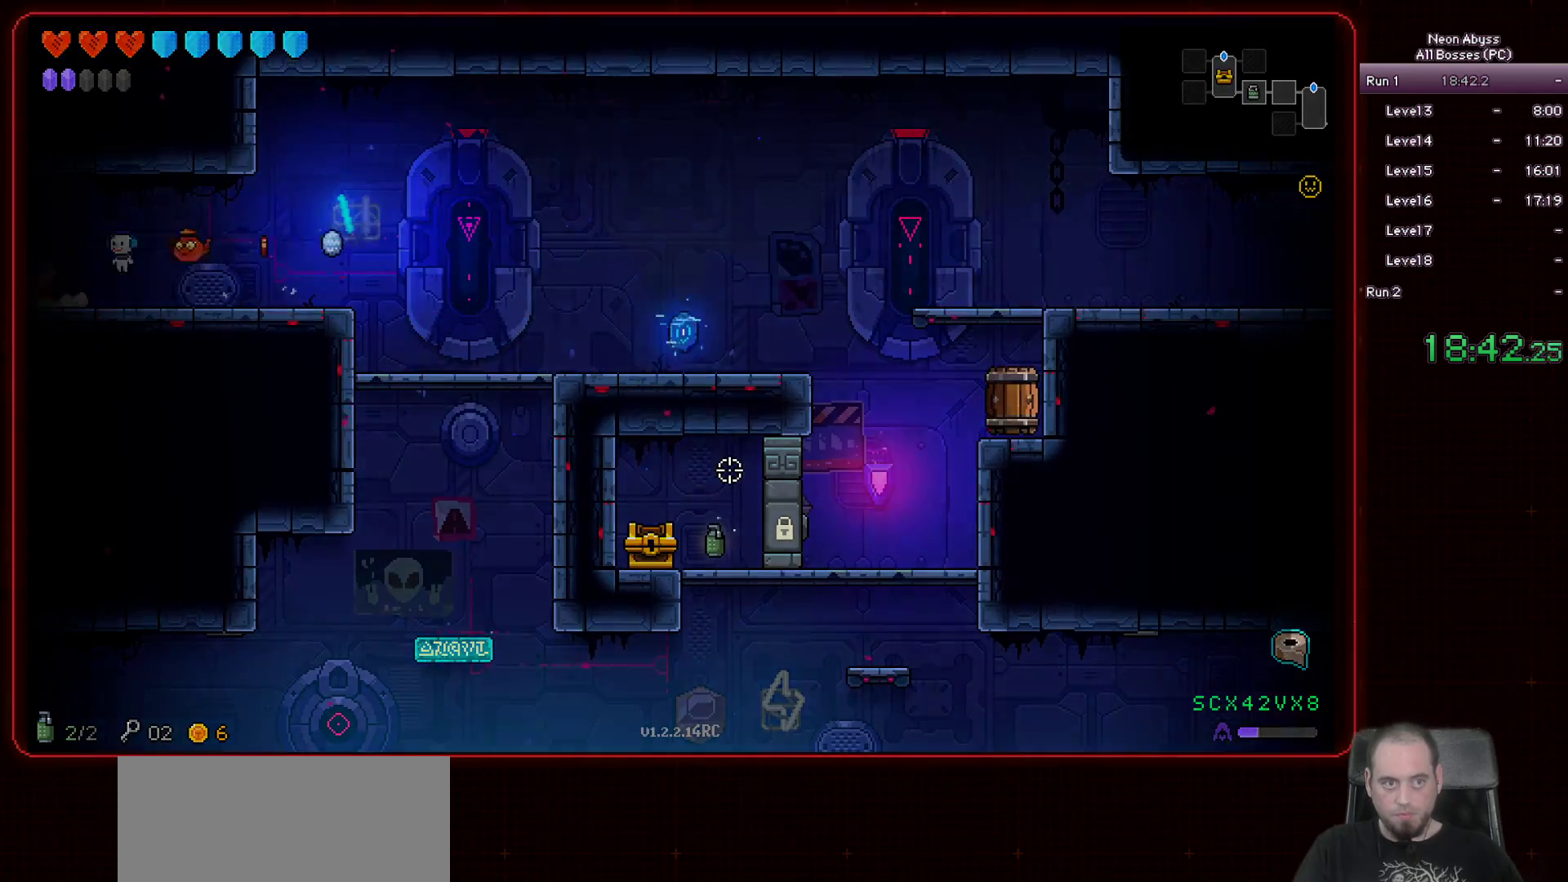
{"keys": [], "mouse": [], "events": [[500, "a", "up"]]}
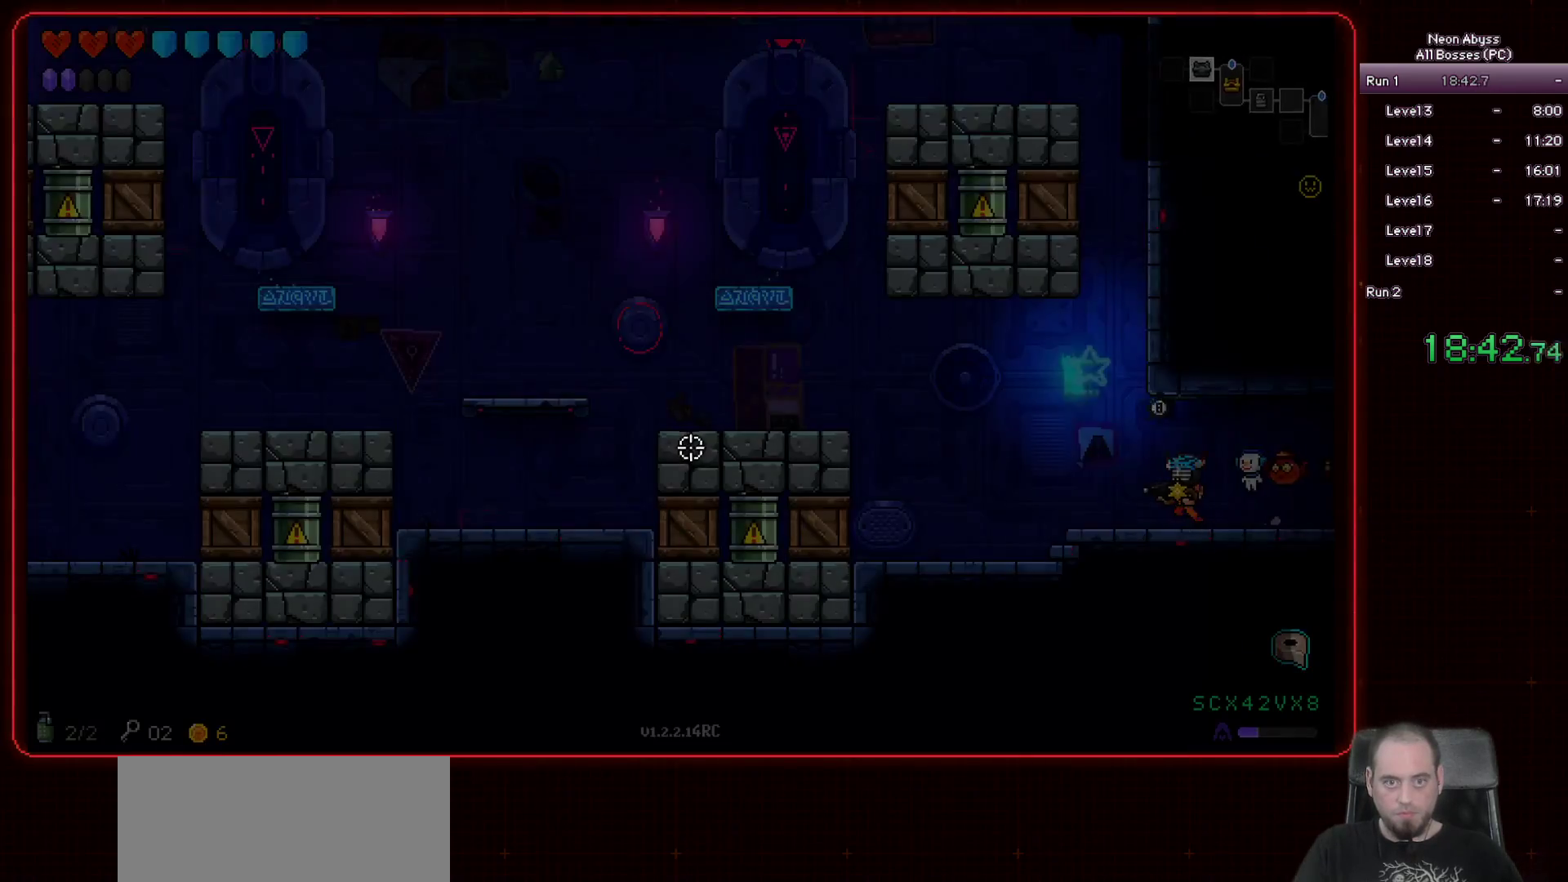
{"keys": [], "mouse": [], "events": []}
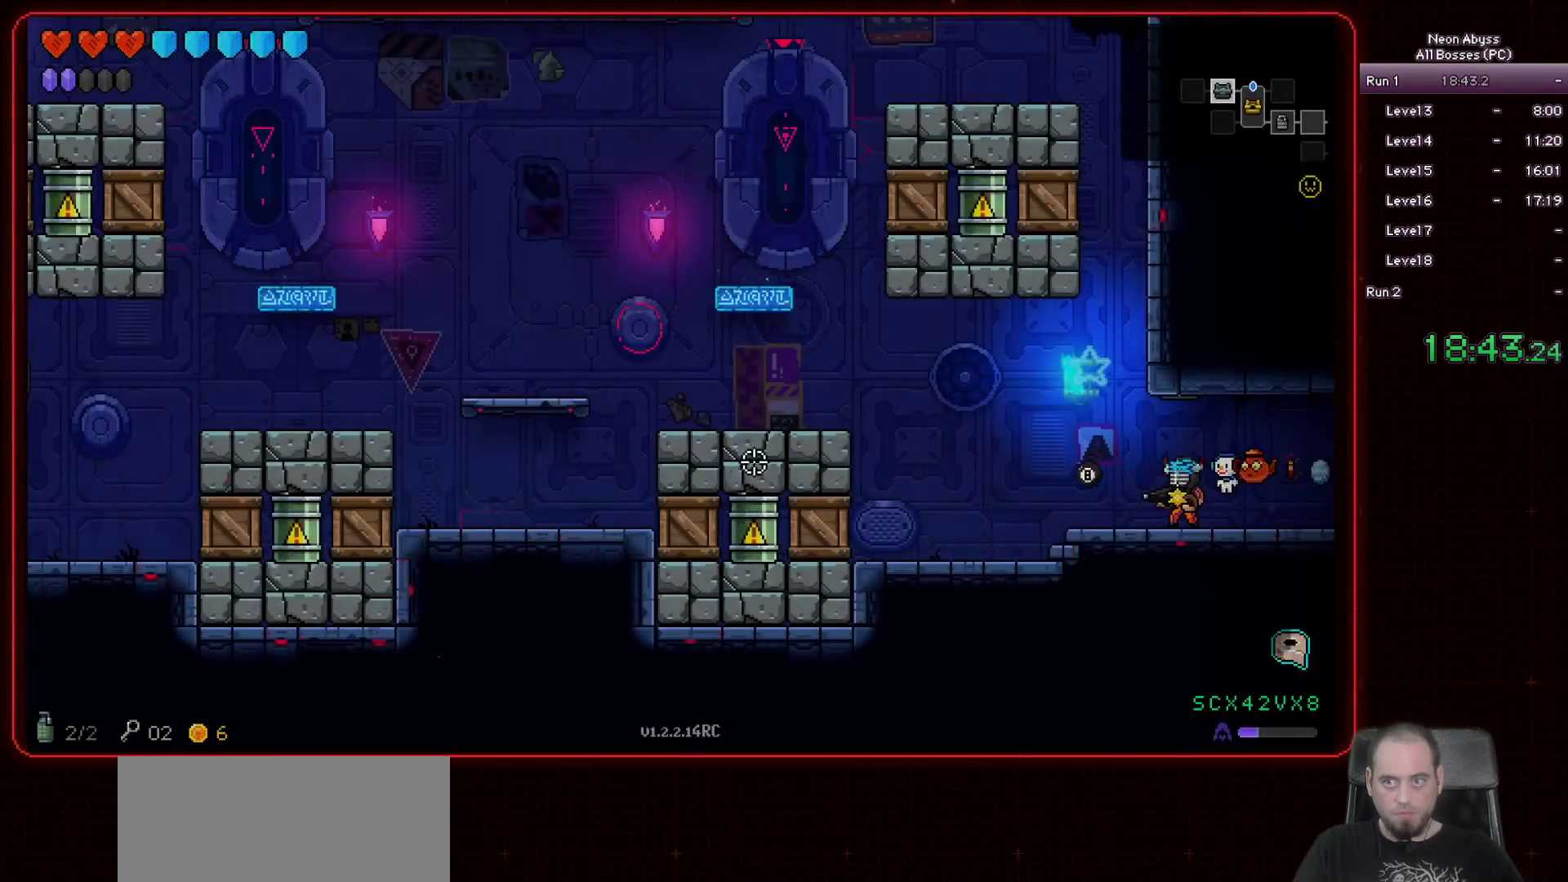
{"keys": [], "mouse": ["left"], "events": [[50, "mouse_left", "down"], [83, "a", "down"], [133, "a", "up"]]}
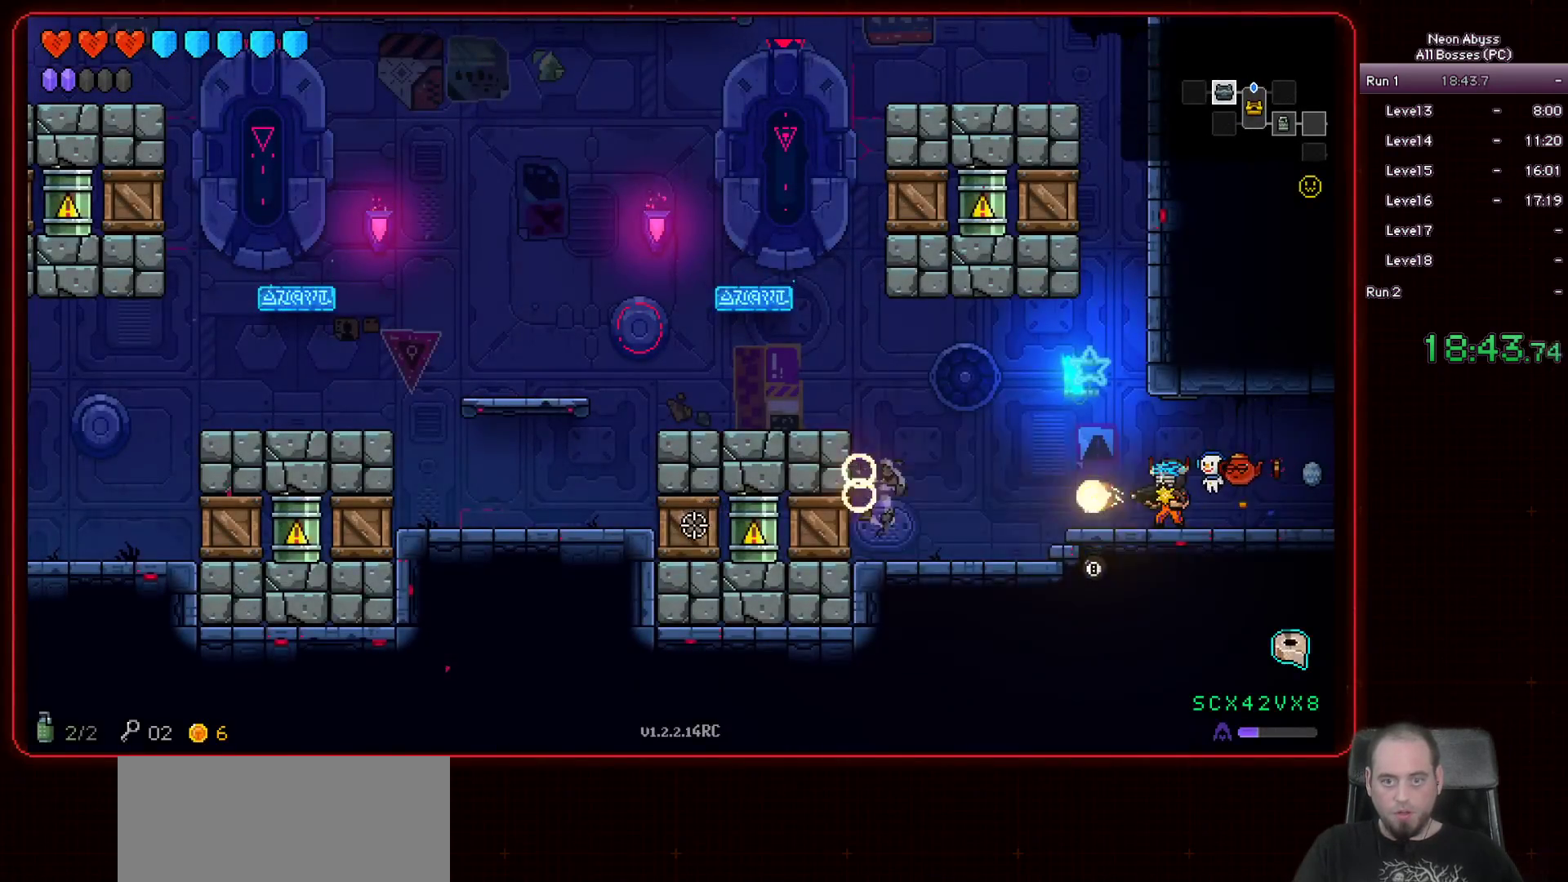
{"keys": ["a"], "mouse": ["left"], "events": [[34, "a", "down"], [317, "a", "up"], [434, "a", "down"]]}
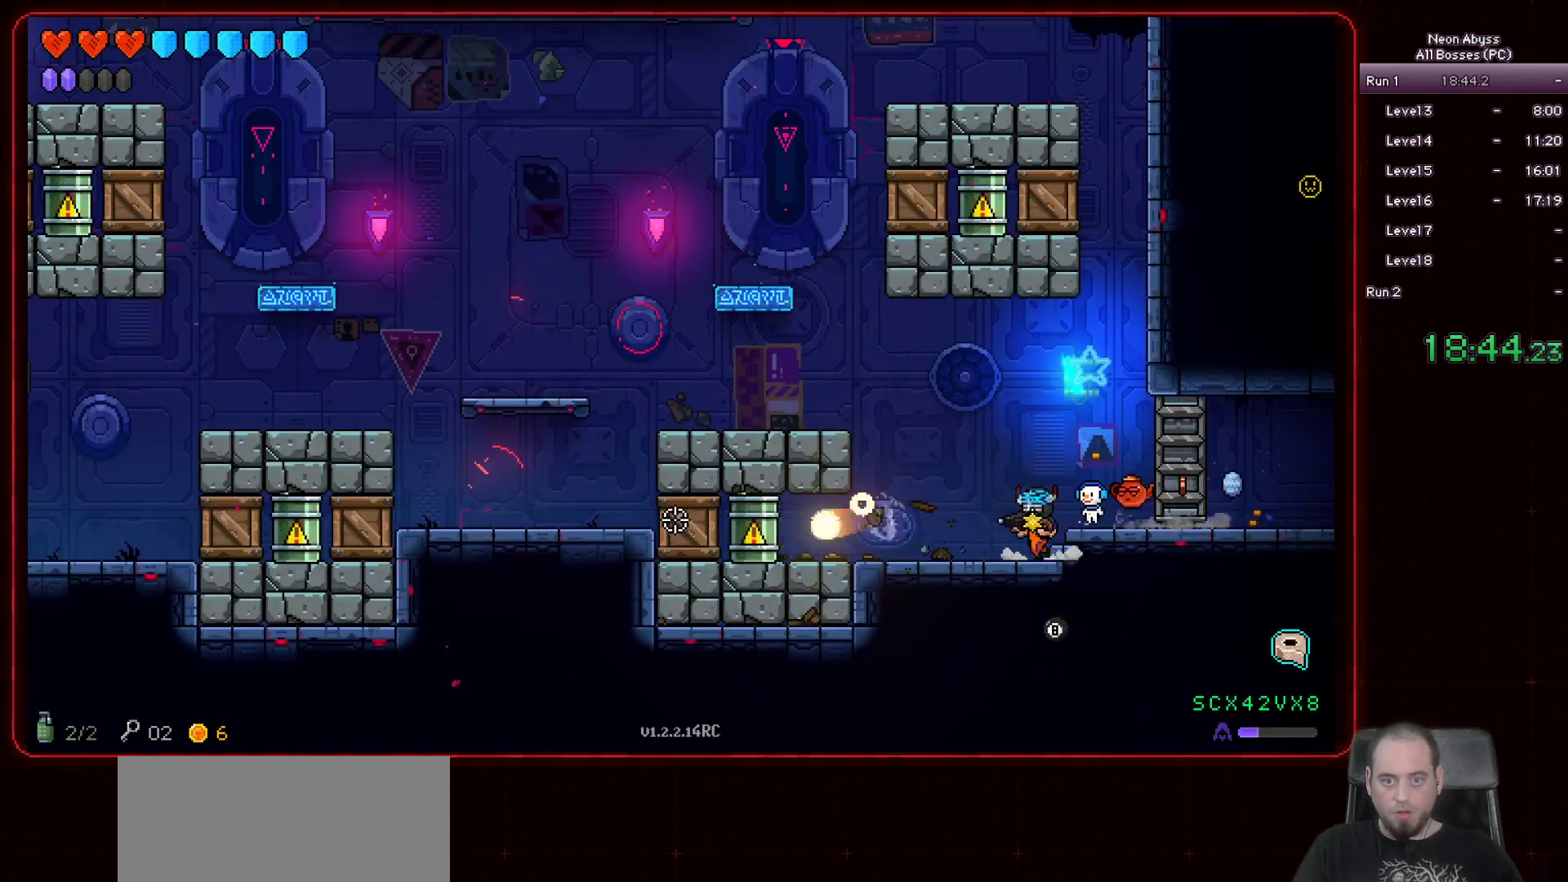
{"keys": [], "mouse": ["left"], "events": [[233, "a", "up"]]}
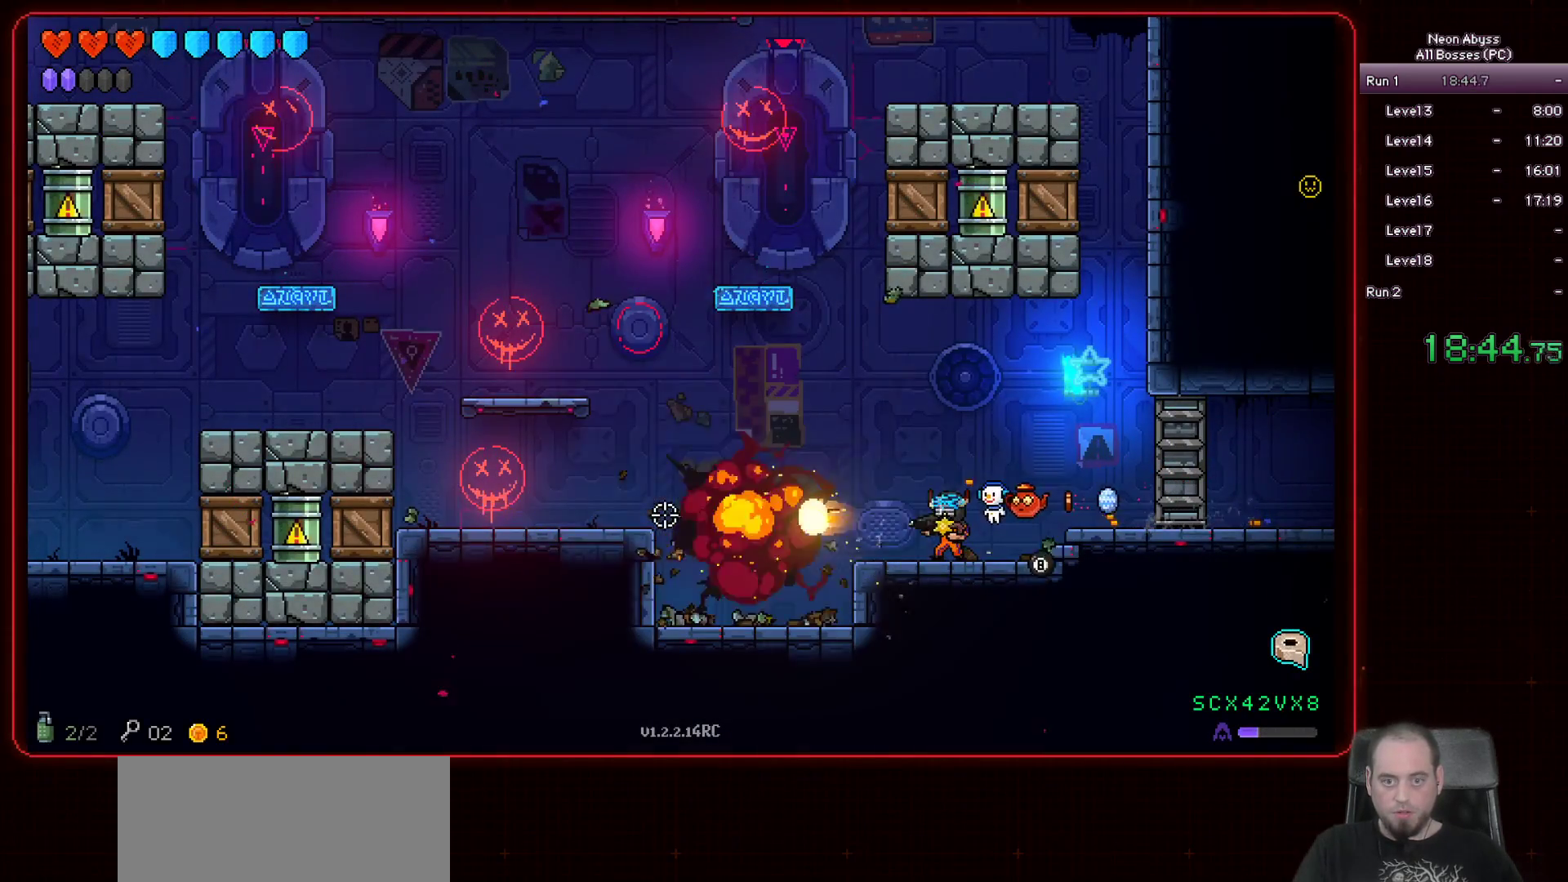
{"keys": [], "mouse": ["left"], "events": [[250, "a", "down"], [401, "a", "up"]]}
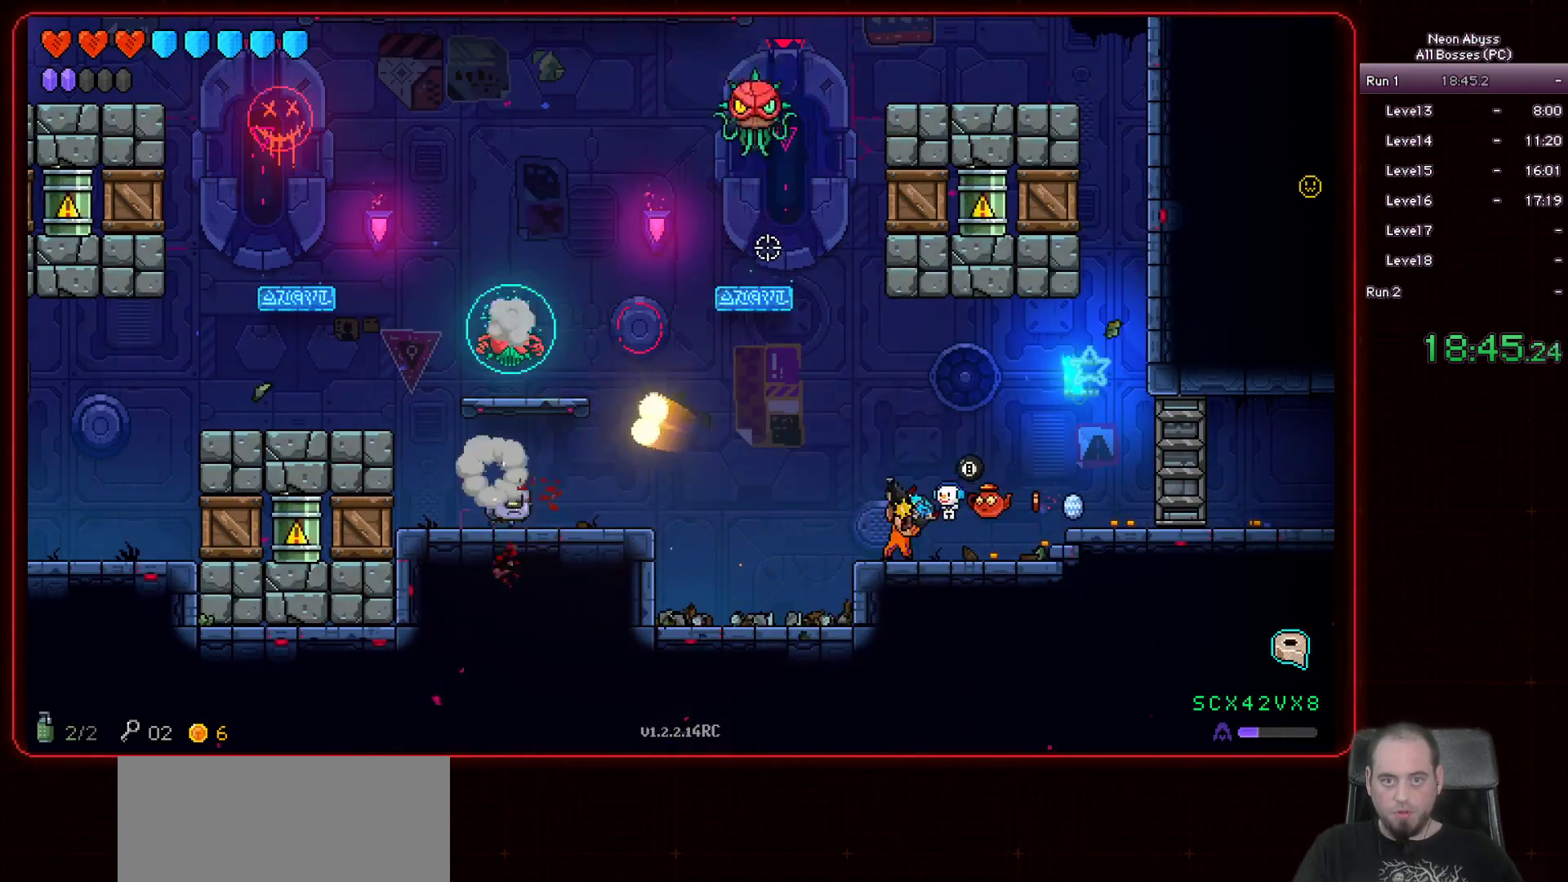
{"keys": [], "mouse": ["left"], "events": [[133, "a", "down"], [200, "a", "up"]]}
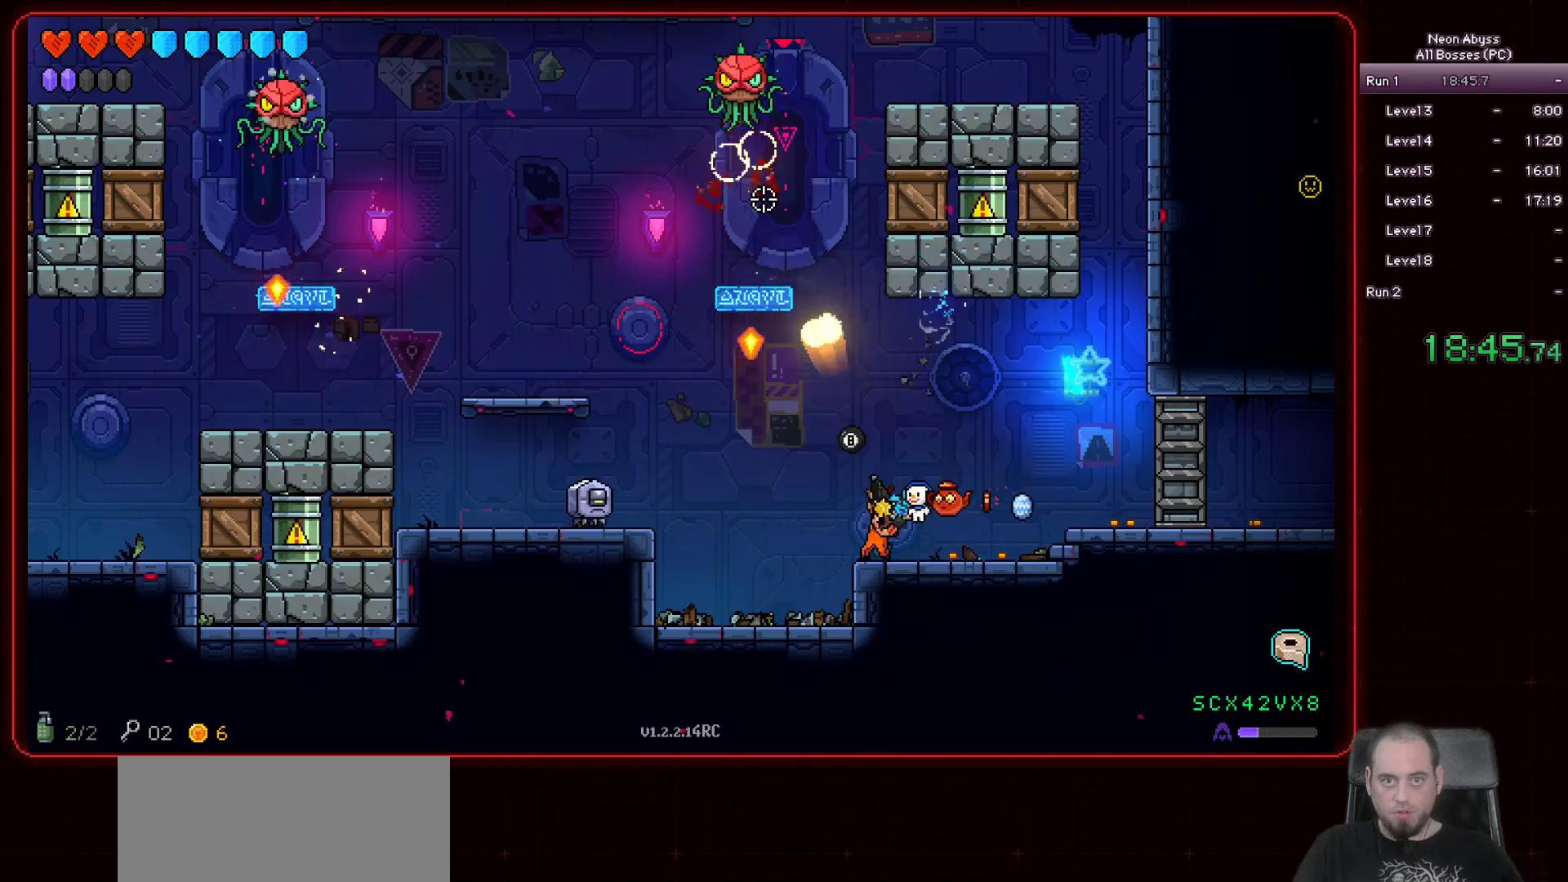
{"keys": [], "mouse": ["left"], "events": []}
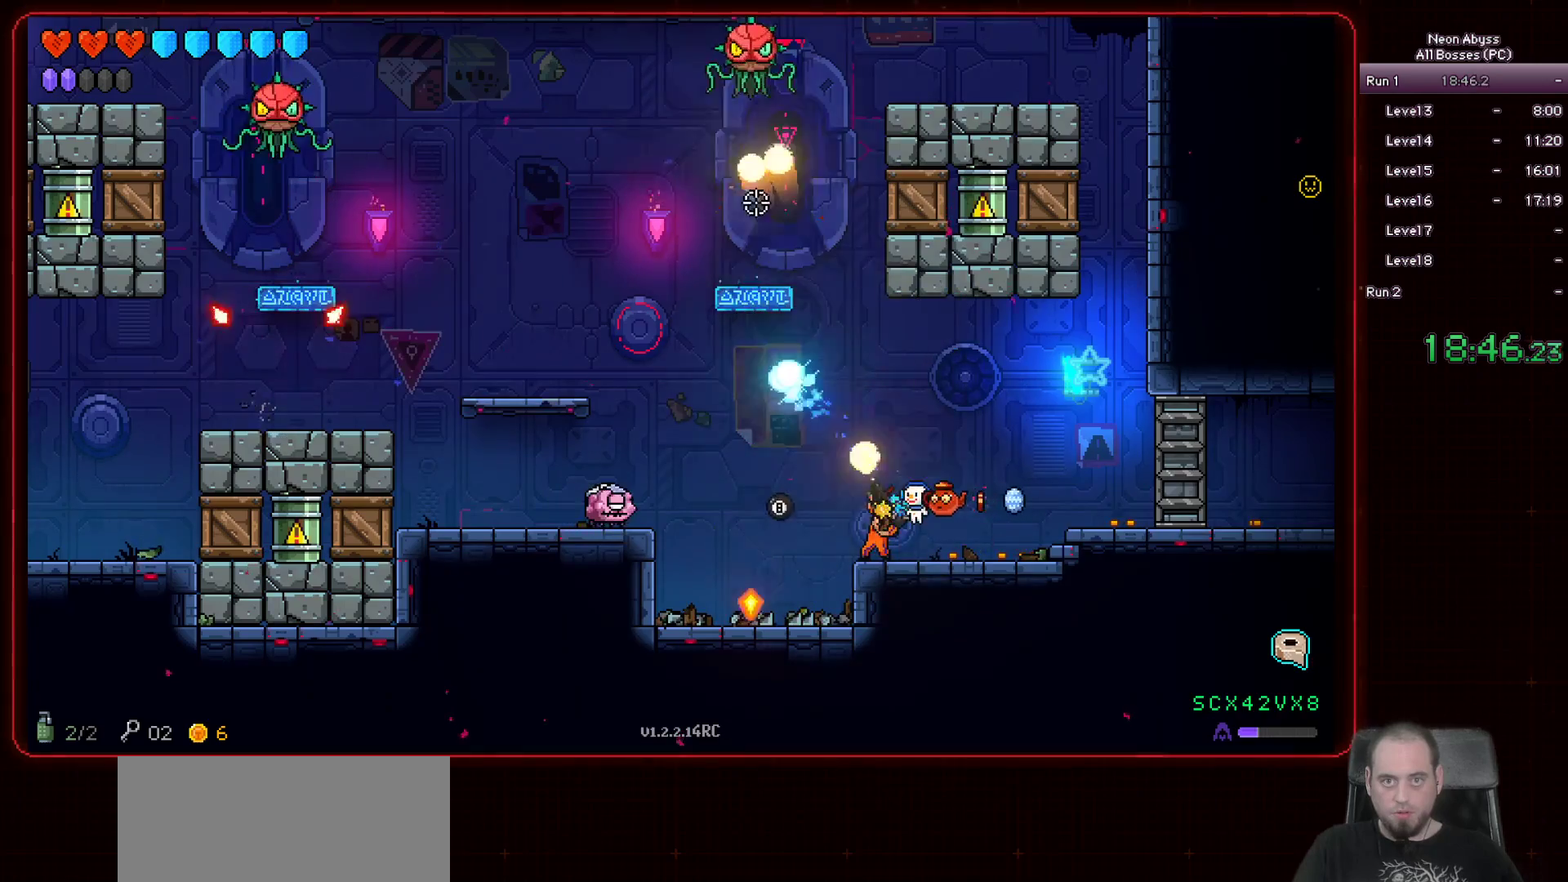
{"keys": [], "mouse": ["left"], "events": [[66, "d", "down"], [367, "d", "up"]]}
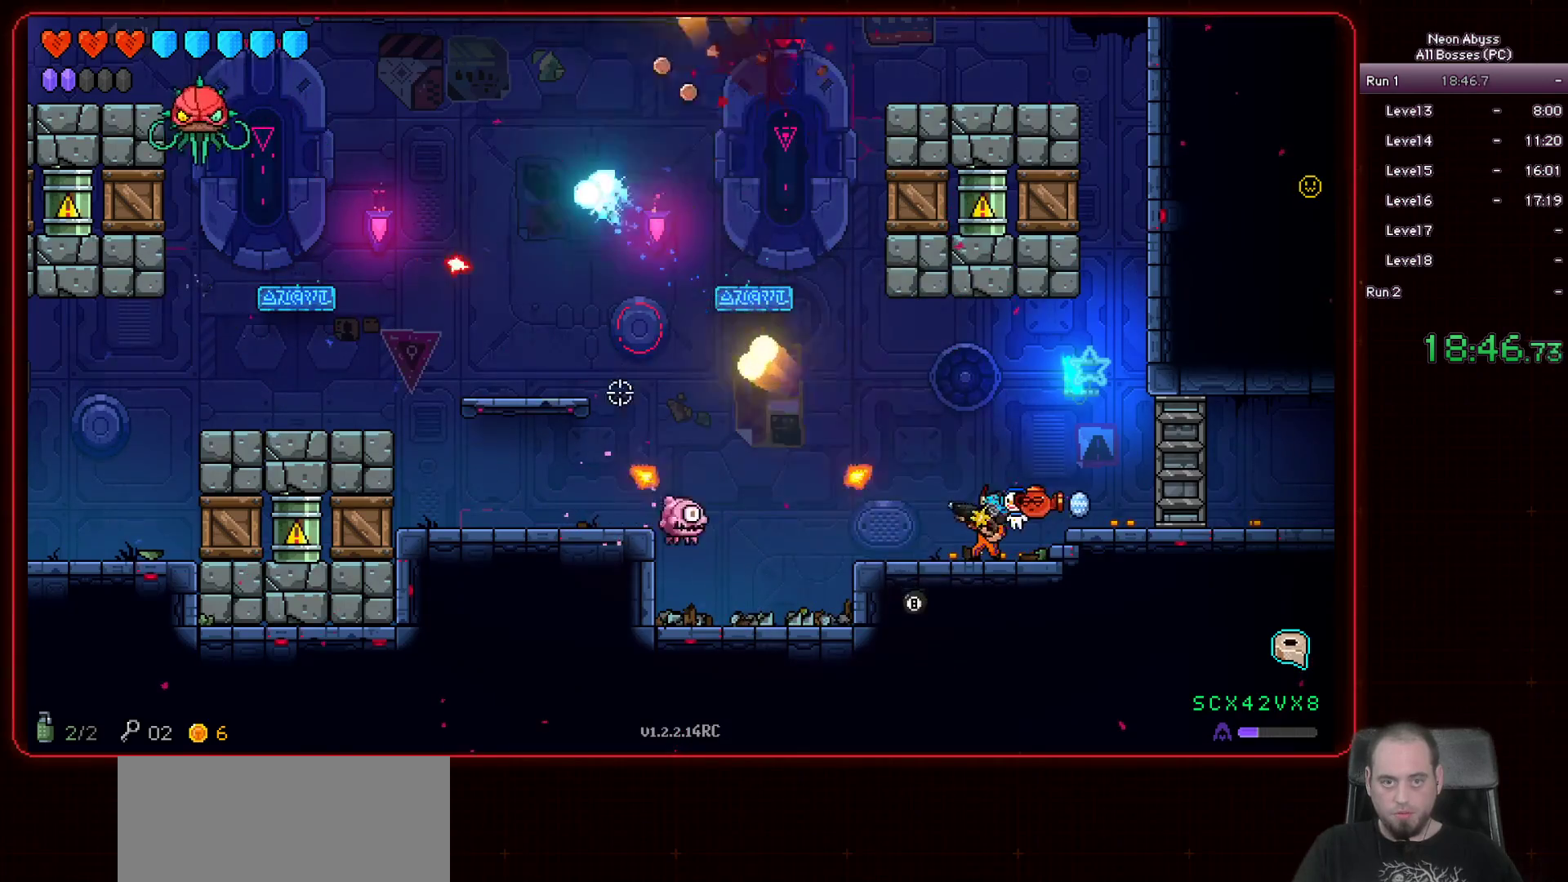
{"keys": [], "mouse": ["left"], "events": [[301, "d", "down"], [484, "d", "up"]]}
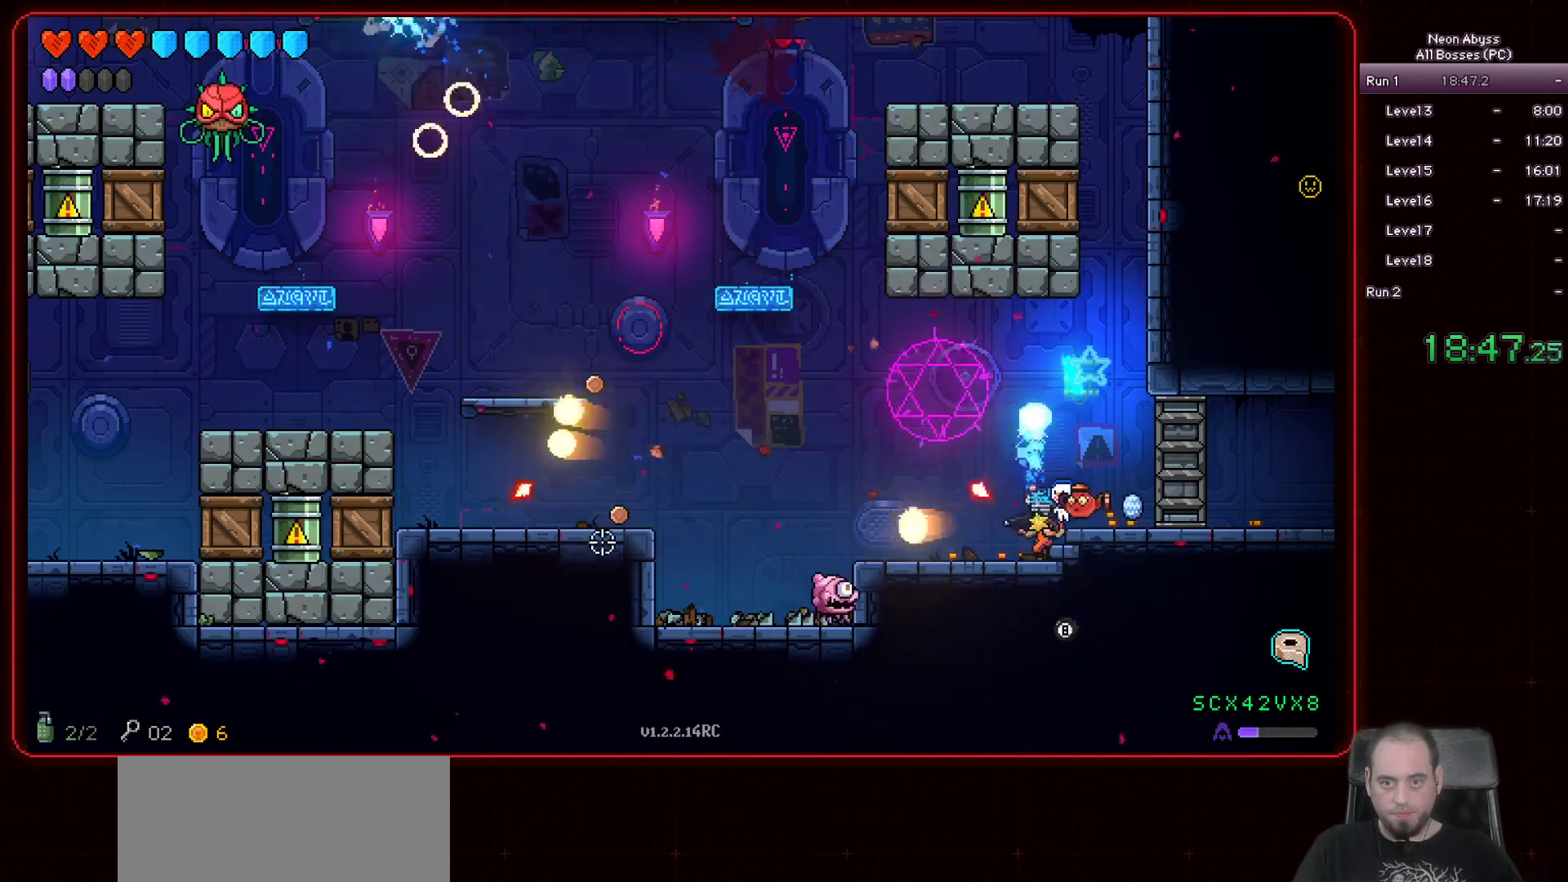
{"keys": ["d"], "mouse": ["left"], "events": [[250, "d", "down"]]}
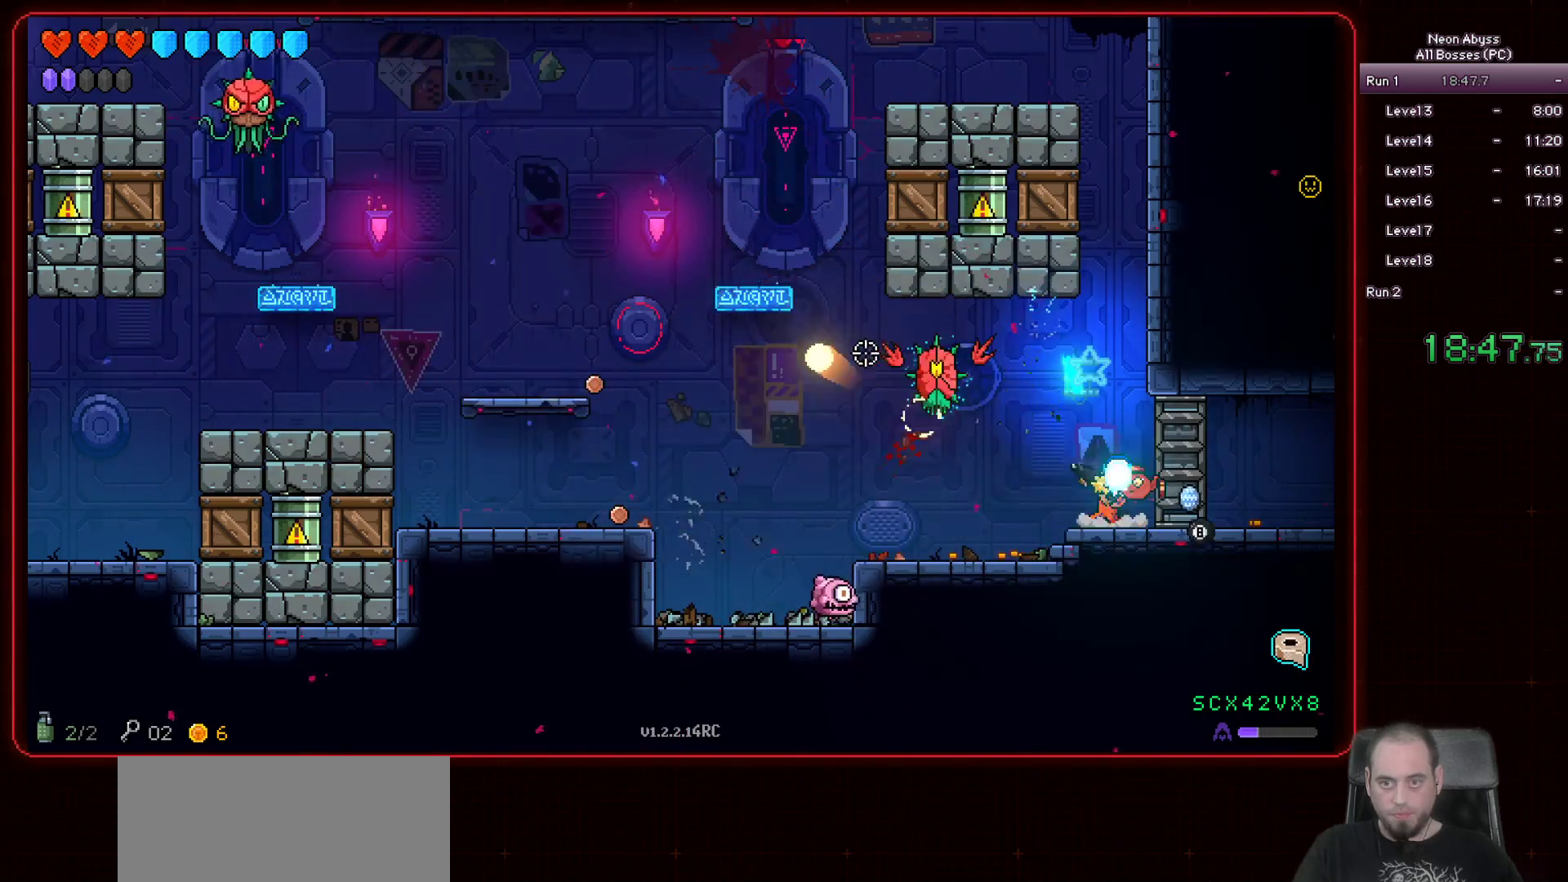
{"keys": [], "mouse": ["left"], "events": [[84, "d", "up"]]}
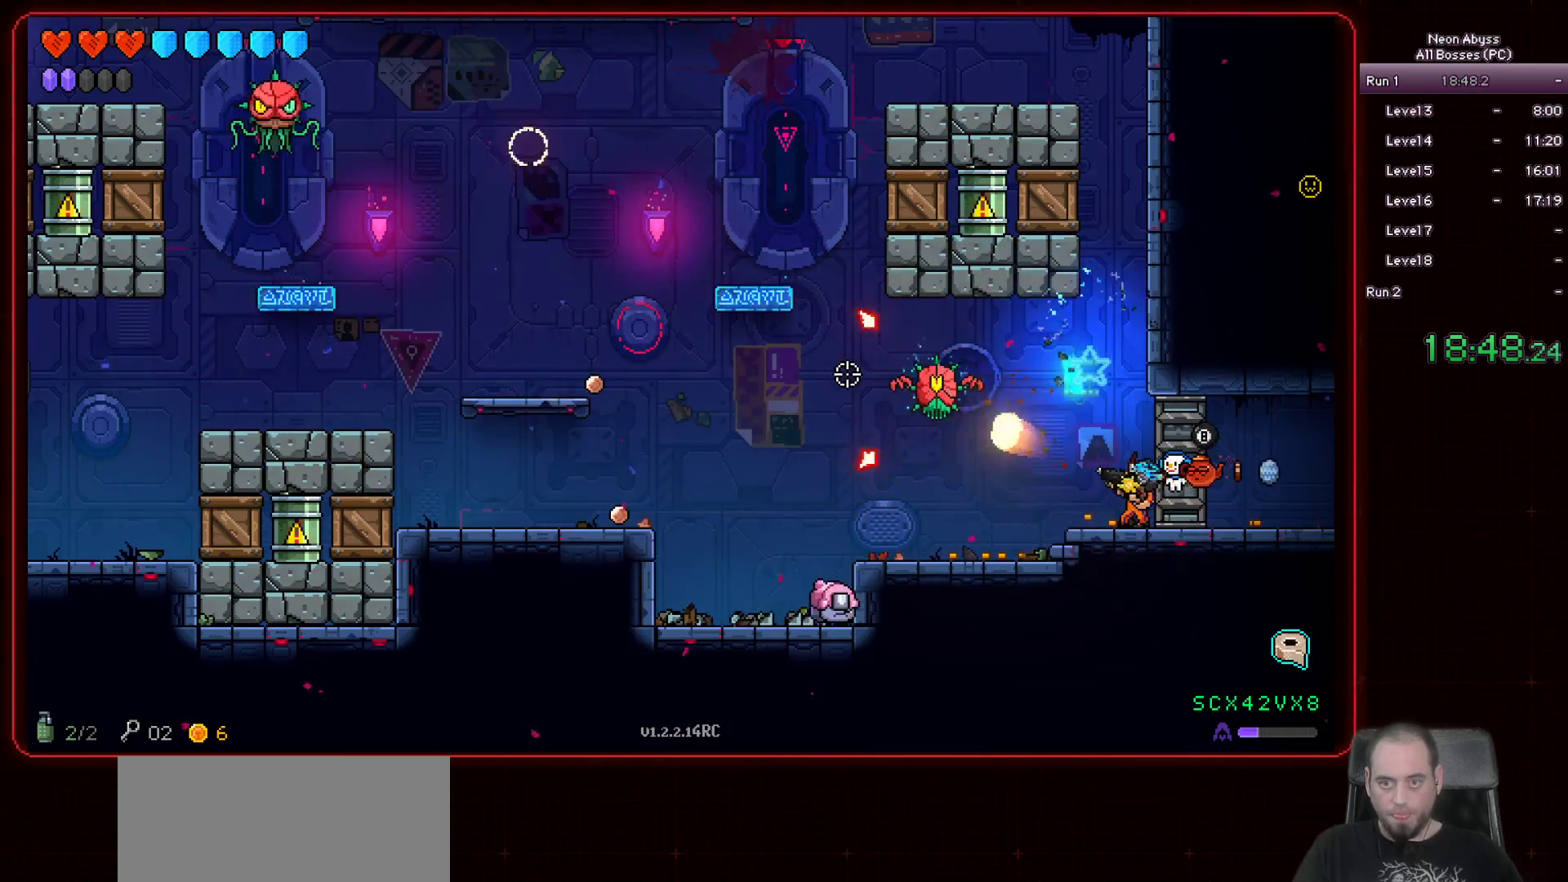
{"keys": ["a"], "mouse": ["left"], "events": [[250, "a", "down"]]}
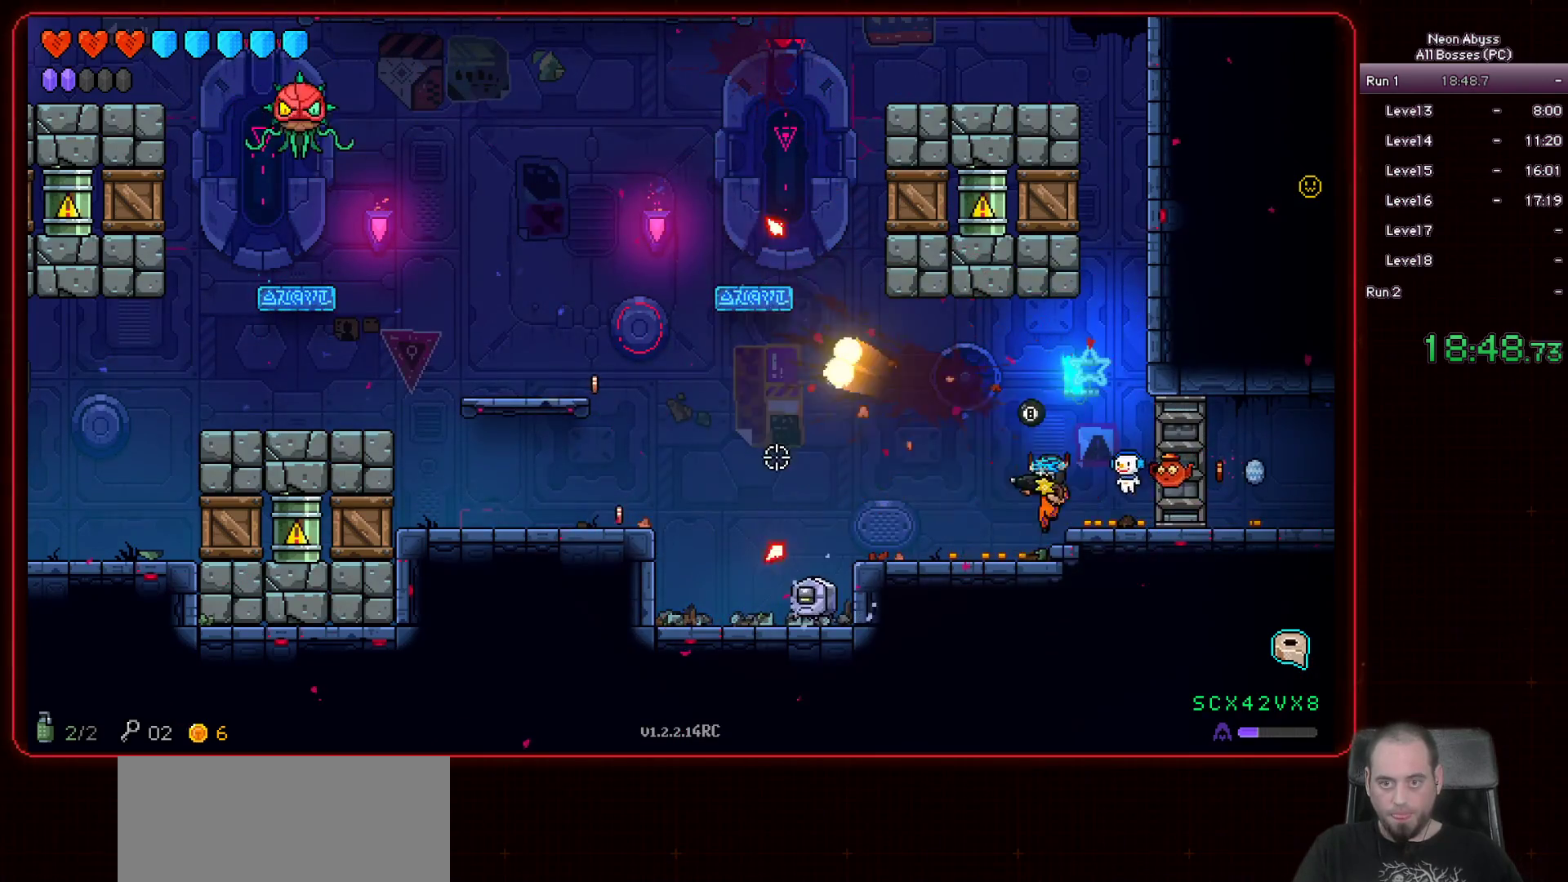
{"keys": ["a"], "mouse": ["left"], "events": []}
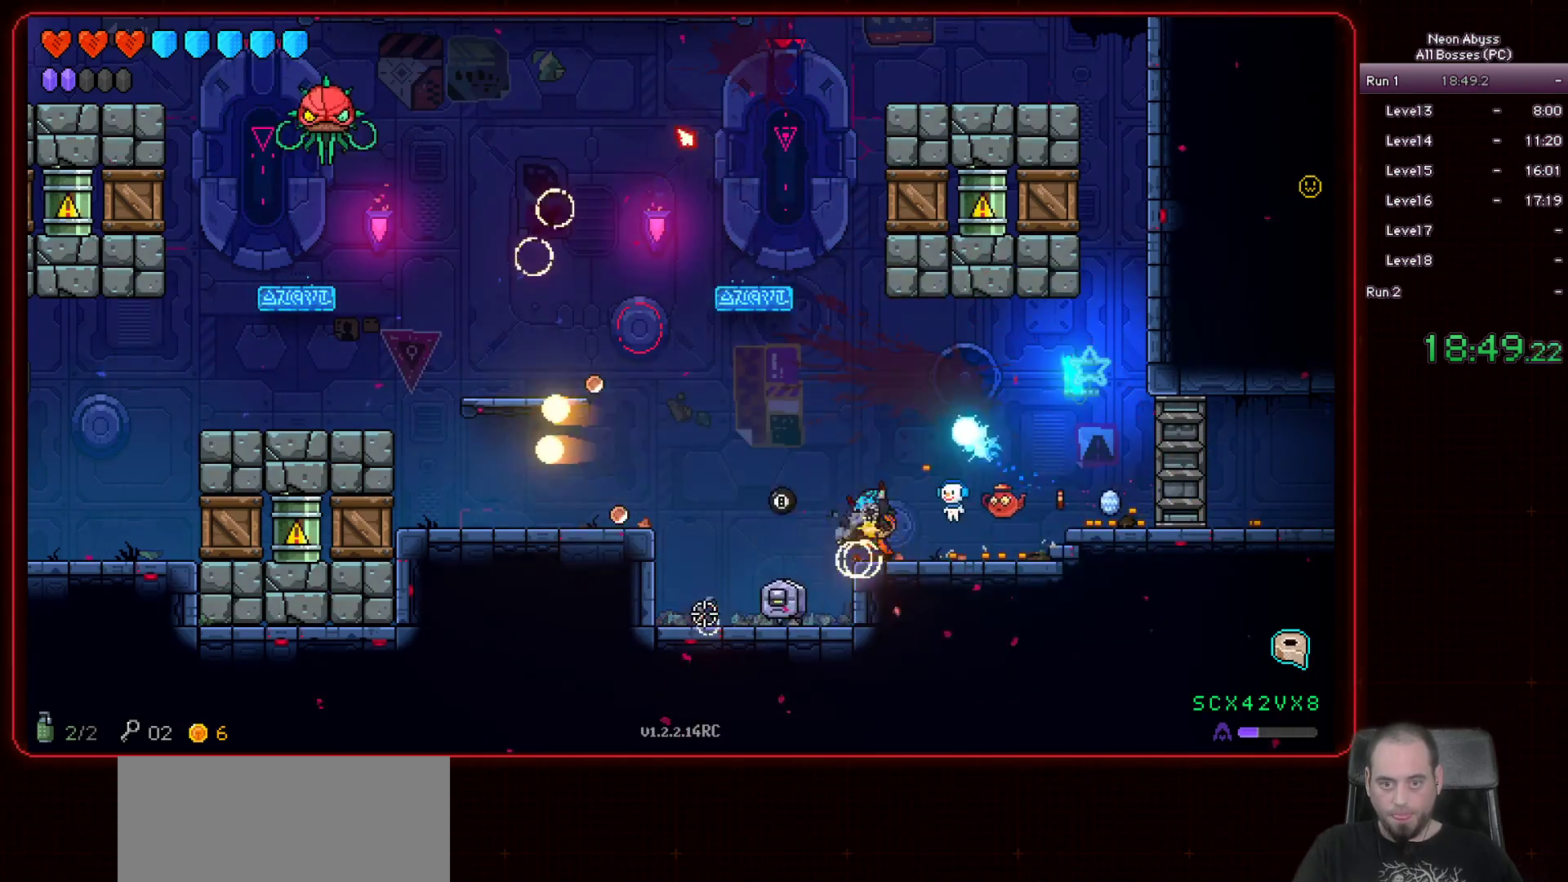
{"keys": [], "mouse": ["left"], "events": [[33, "a", "up"]]}
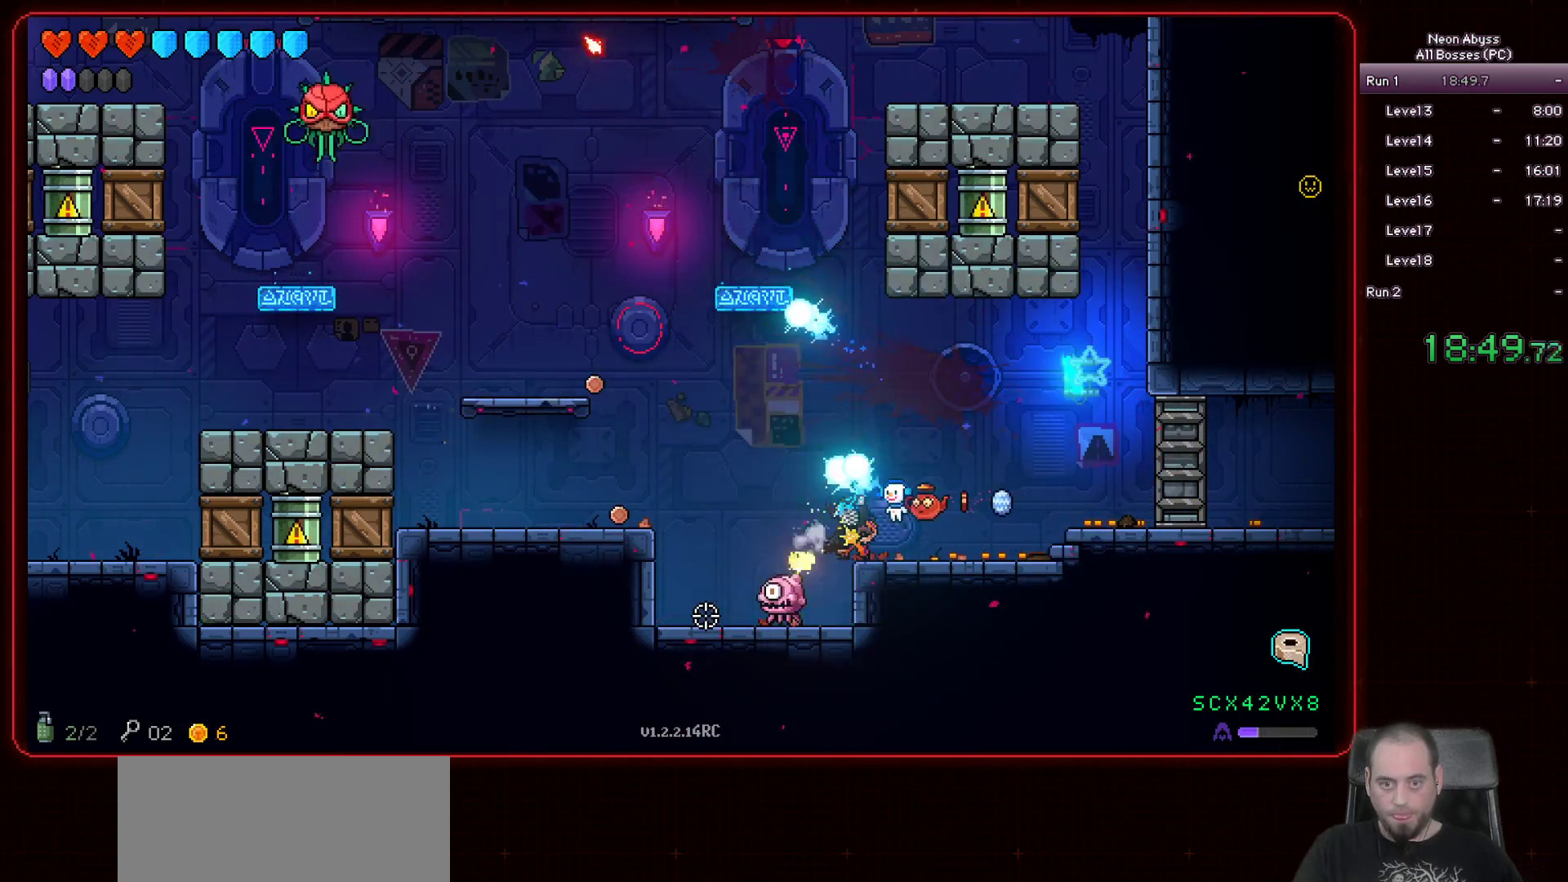
{"keys": [], "mouse": ["left"], "events": []}
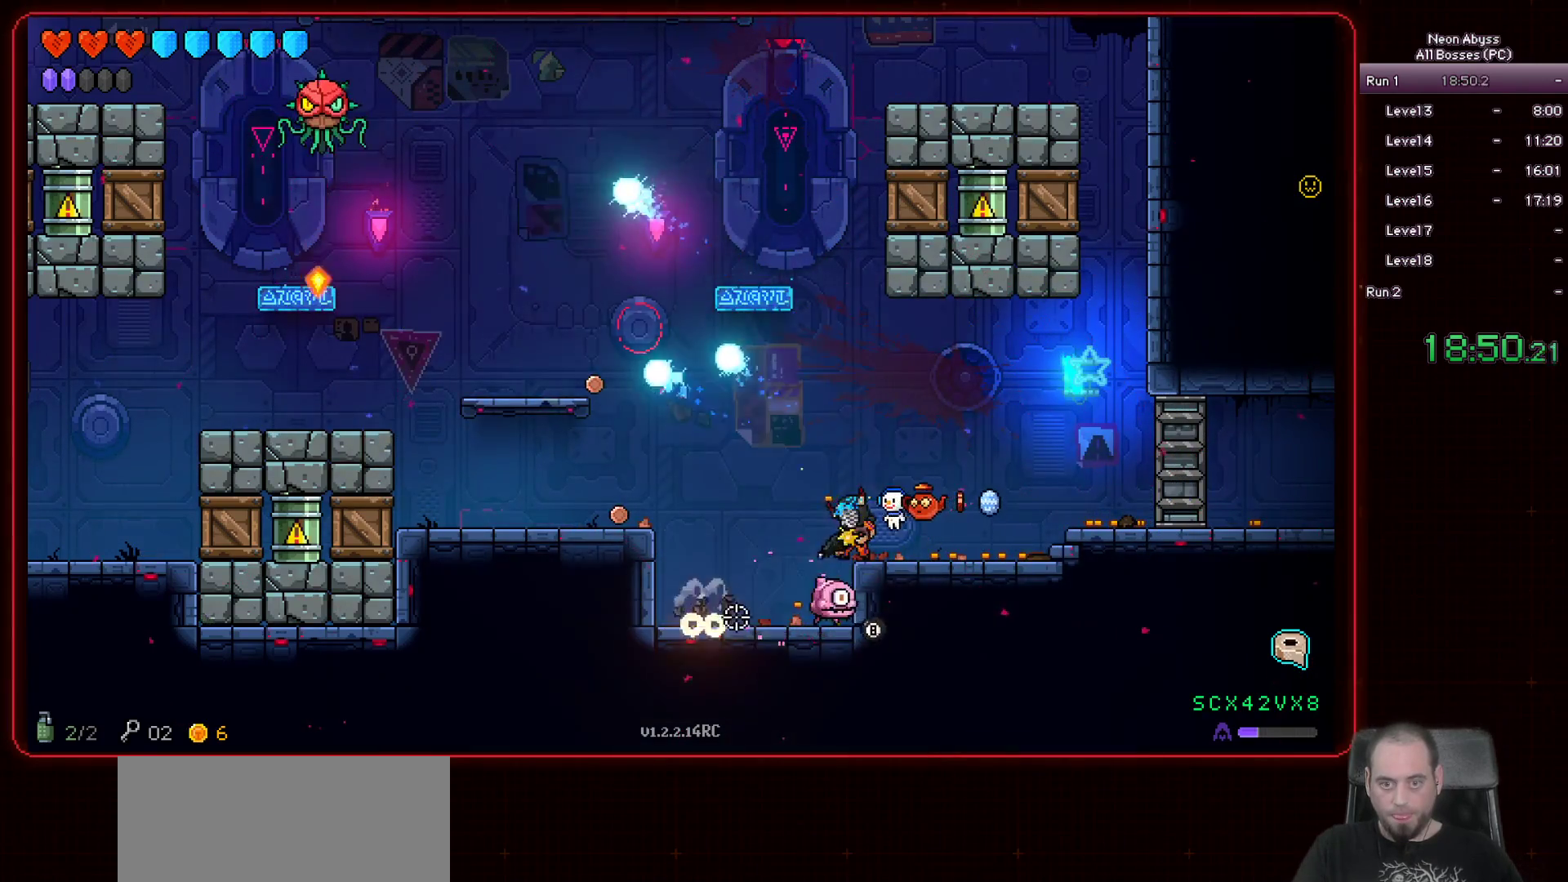
{"keys": ["a"], "mouse": ["left"], "events": [[117, "a", "down"], [200, "a", "up"], [367, "a", "down"]]}
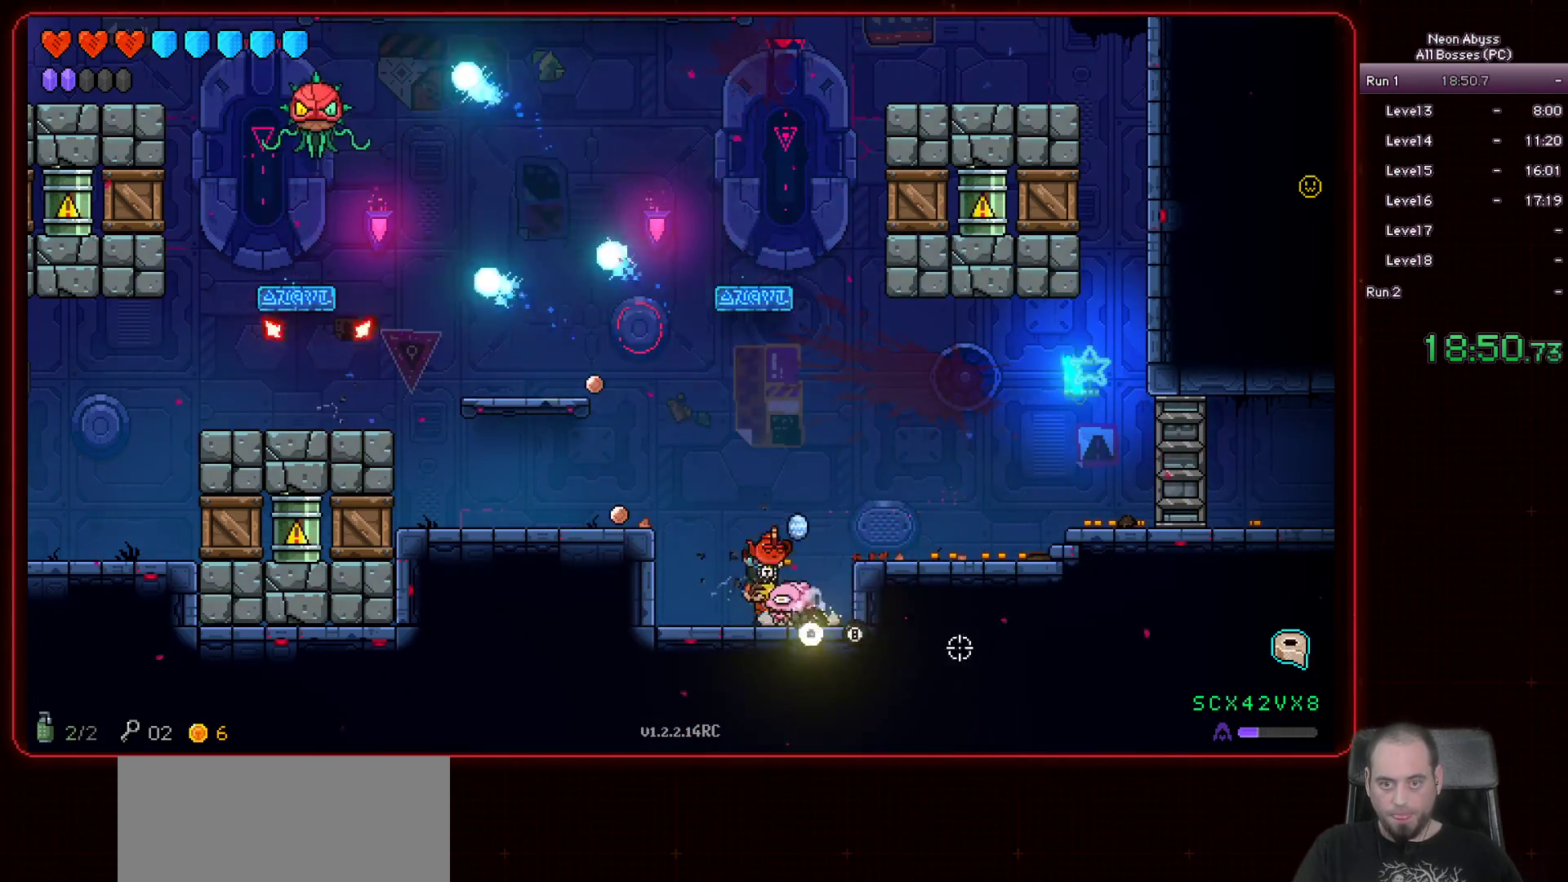
{"keys": [], "mouse": ["left"], "events": [[350, "a", "up"]]}
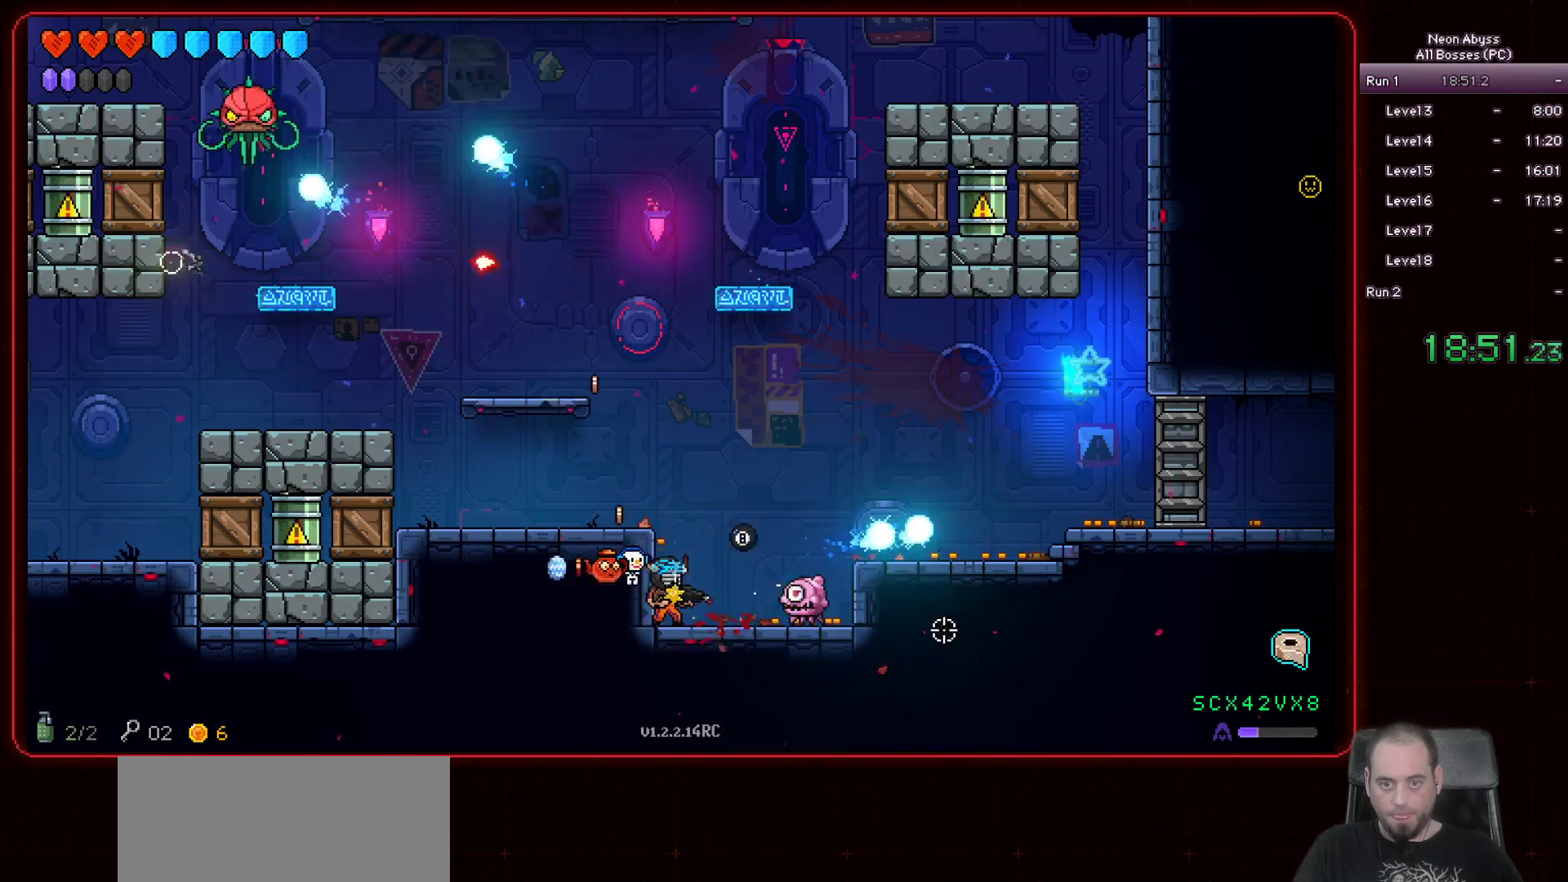
{"keys": ["a"], "mouse": ["left"], "events": [[400, "a", "down"]]}
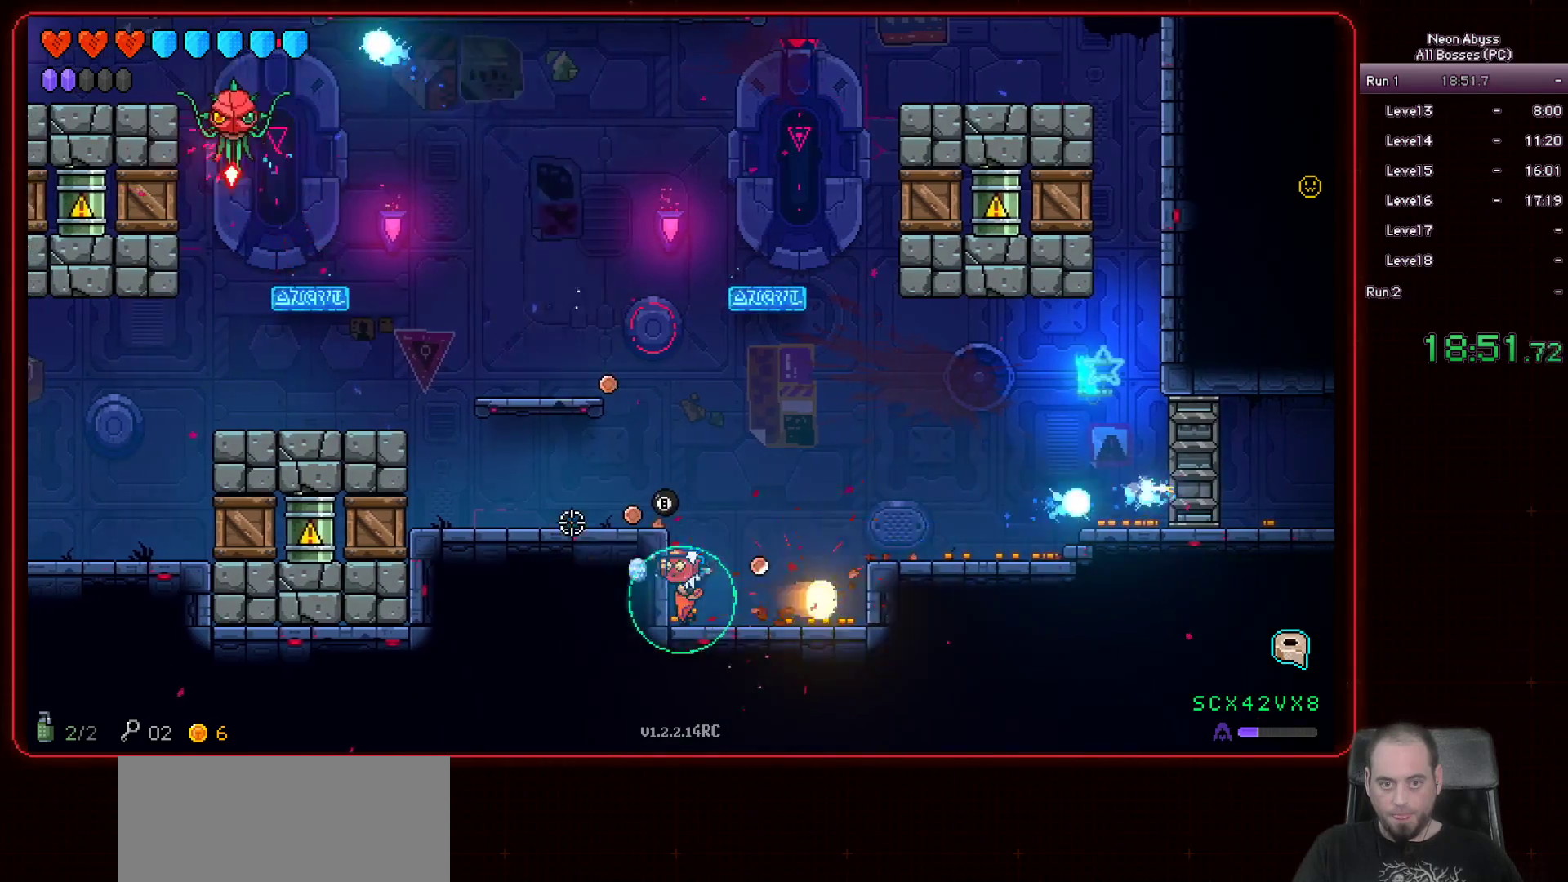
{"keys": ["a"], "mouse": ["left"], "events": [[66, "space", "down"], [250, "space", "up"]]}
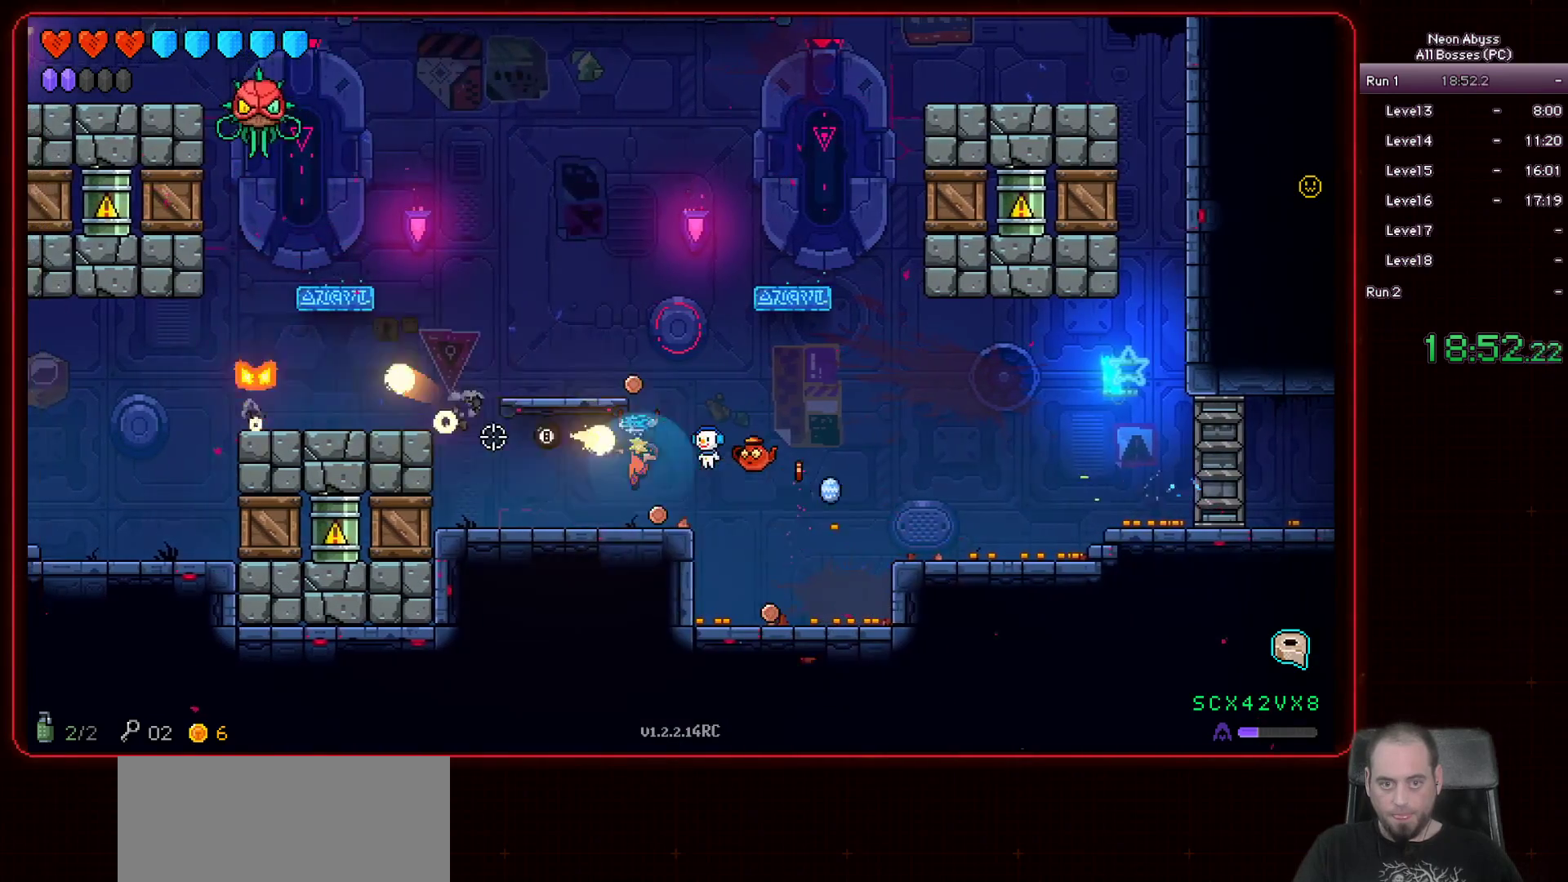
{"keys": [], "mouse": ["left"], "events": [[67, "a", "up"], [184, "space", "down"], [217, "a", "down"], [400, "a", "up"], [467, "space", "up"]]}
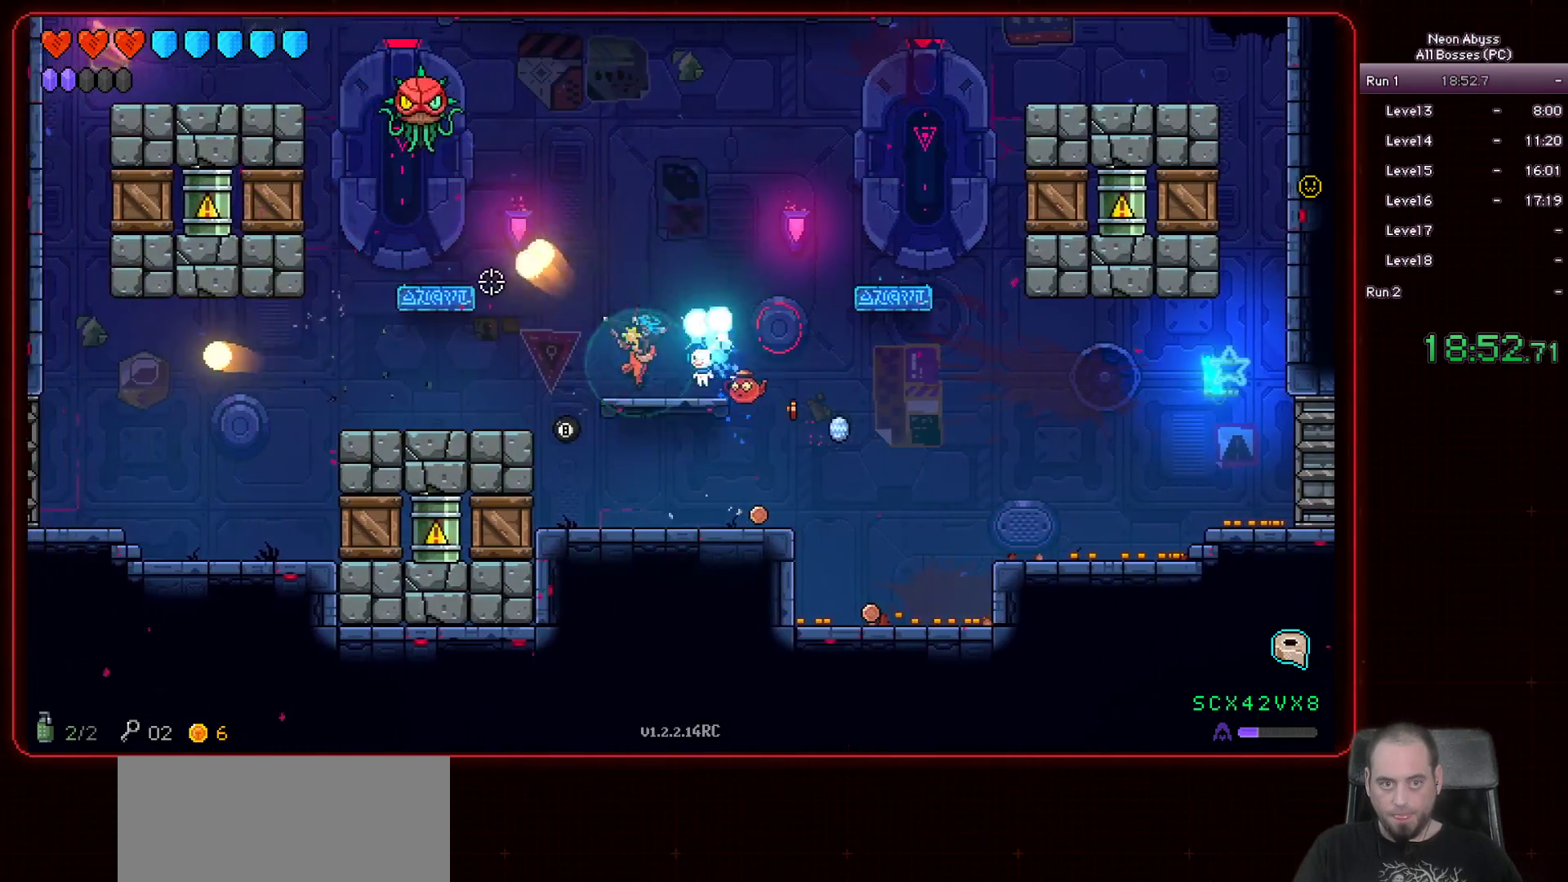
{"keys": [], "mouse": ["left"], "events": []}
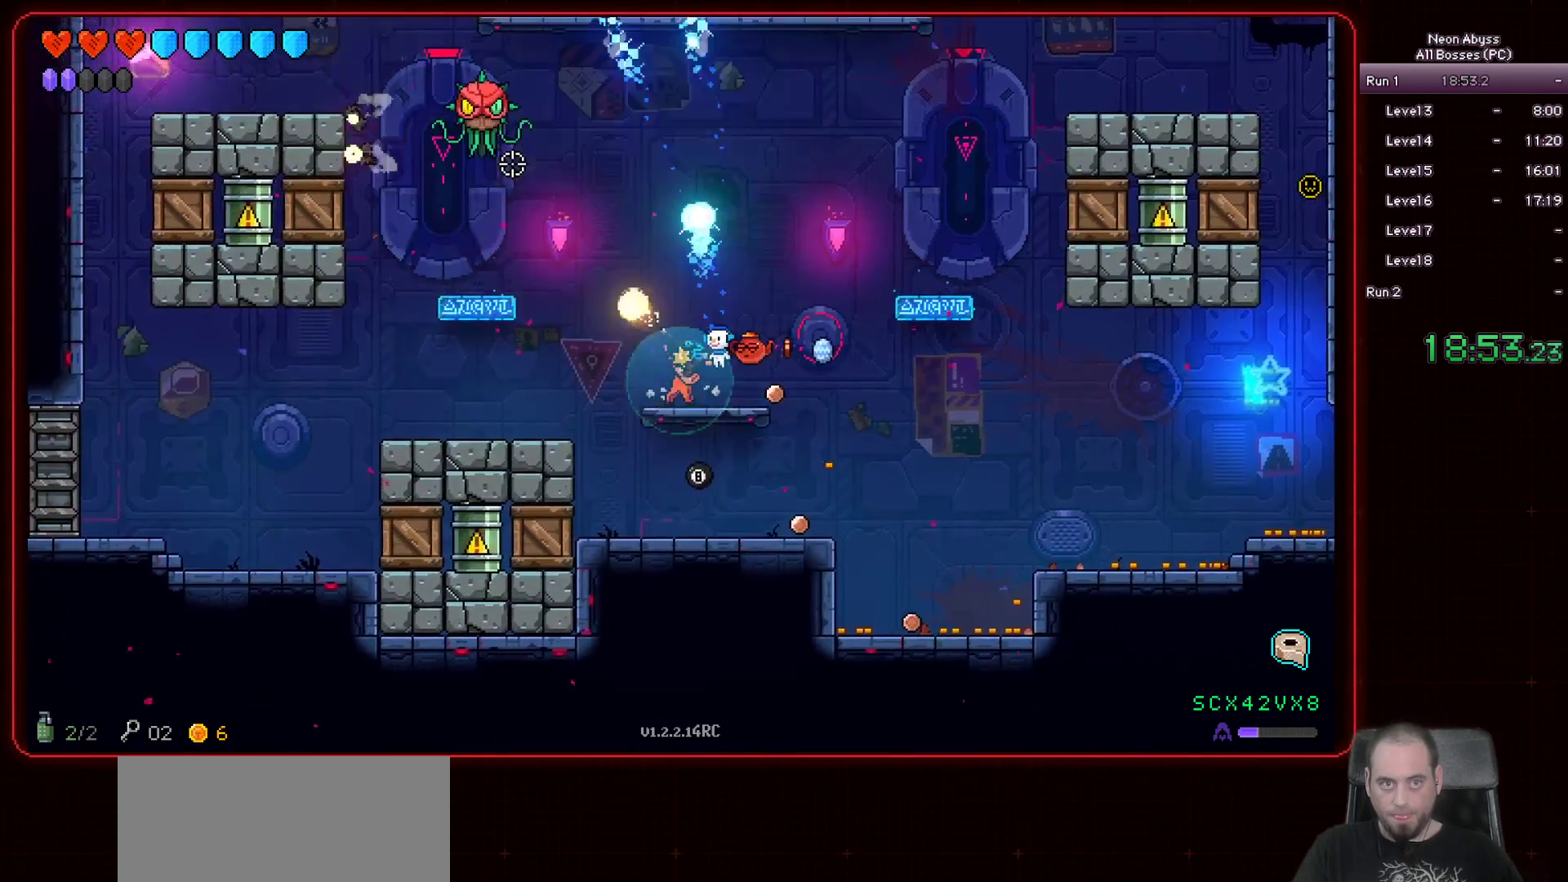
{"keys": ["a"], "mouse": ["left"], "events": [[17, "a", "down"], [234, "space", "down"], [367, "space", "up"]]}
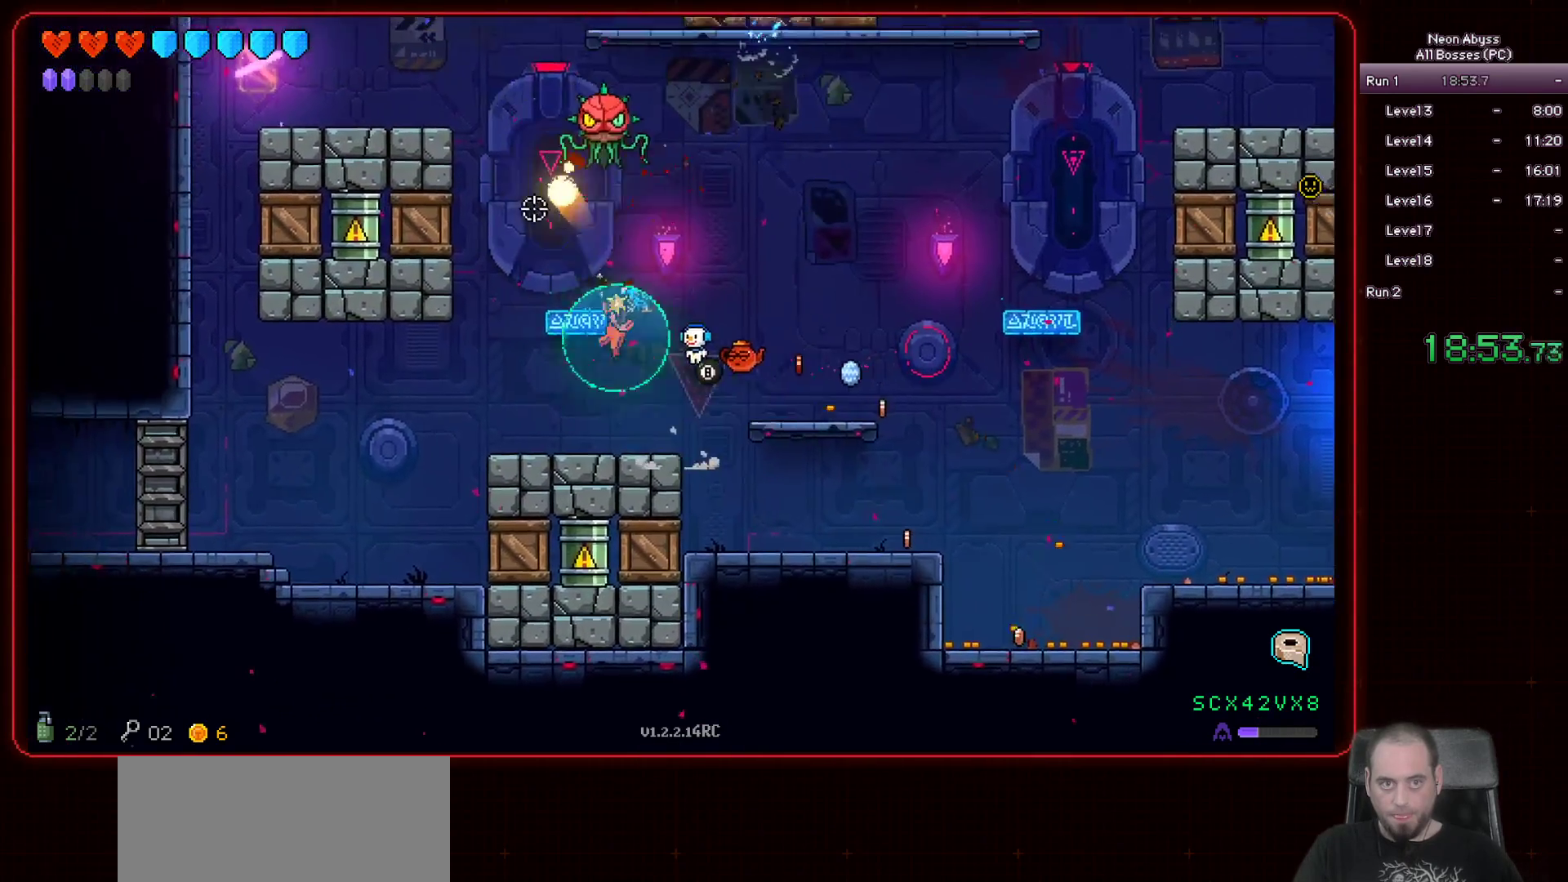
{"keys": ["a"], "mouse": ["left"], "events": []}